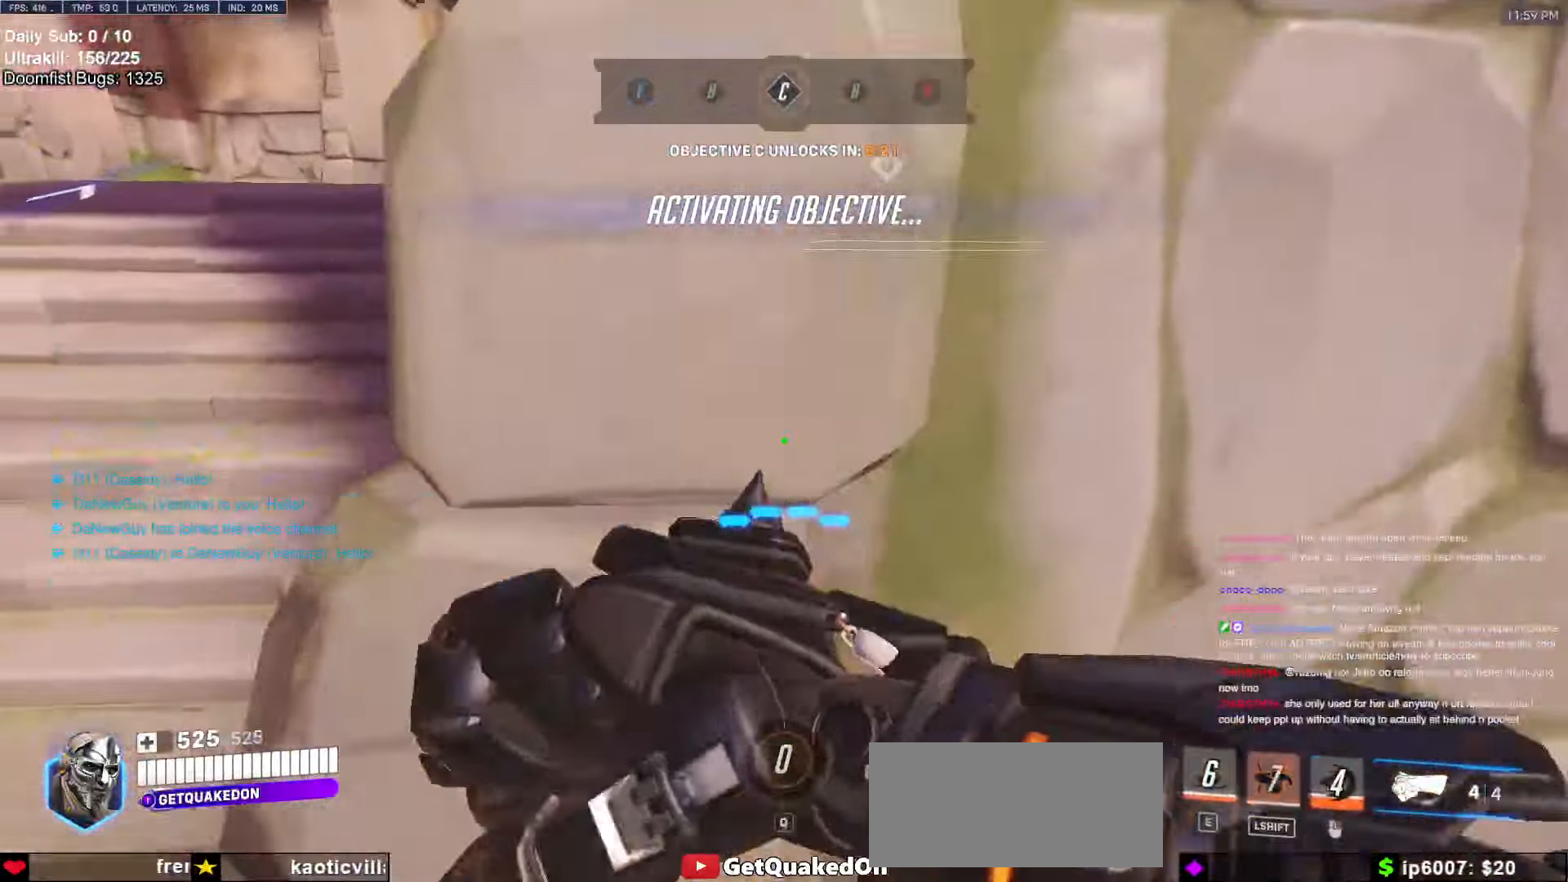
Gameplay with keyboard and mouse; each line is a JSON object with the keys and mouse buttons held at the frame after it. "events" lists presses ("down") and releases ("up") of "a", "ctrl", "d", "e", "f", "melee", "q", "r", "s", "shift", "space", "w", "mouse_left" and "mouse_right" between this image and that frame as [ms after this image, input, new state], when the widget could be followed in between. "mouse_left", "mouse_right" = the "left", "right" buttons of the "mouse" list. No other keys are recorded. Mouse movement is not recorded. Key names are as the overlay labels them; some are game actions (e.g. jump) rather than physical keys.
{"keys": ["w"], "mouse": [], "events": [[17, "a", "up"], [17, "shift", "up"], [100, "a", "down"], [284, "a", "up"]]}
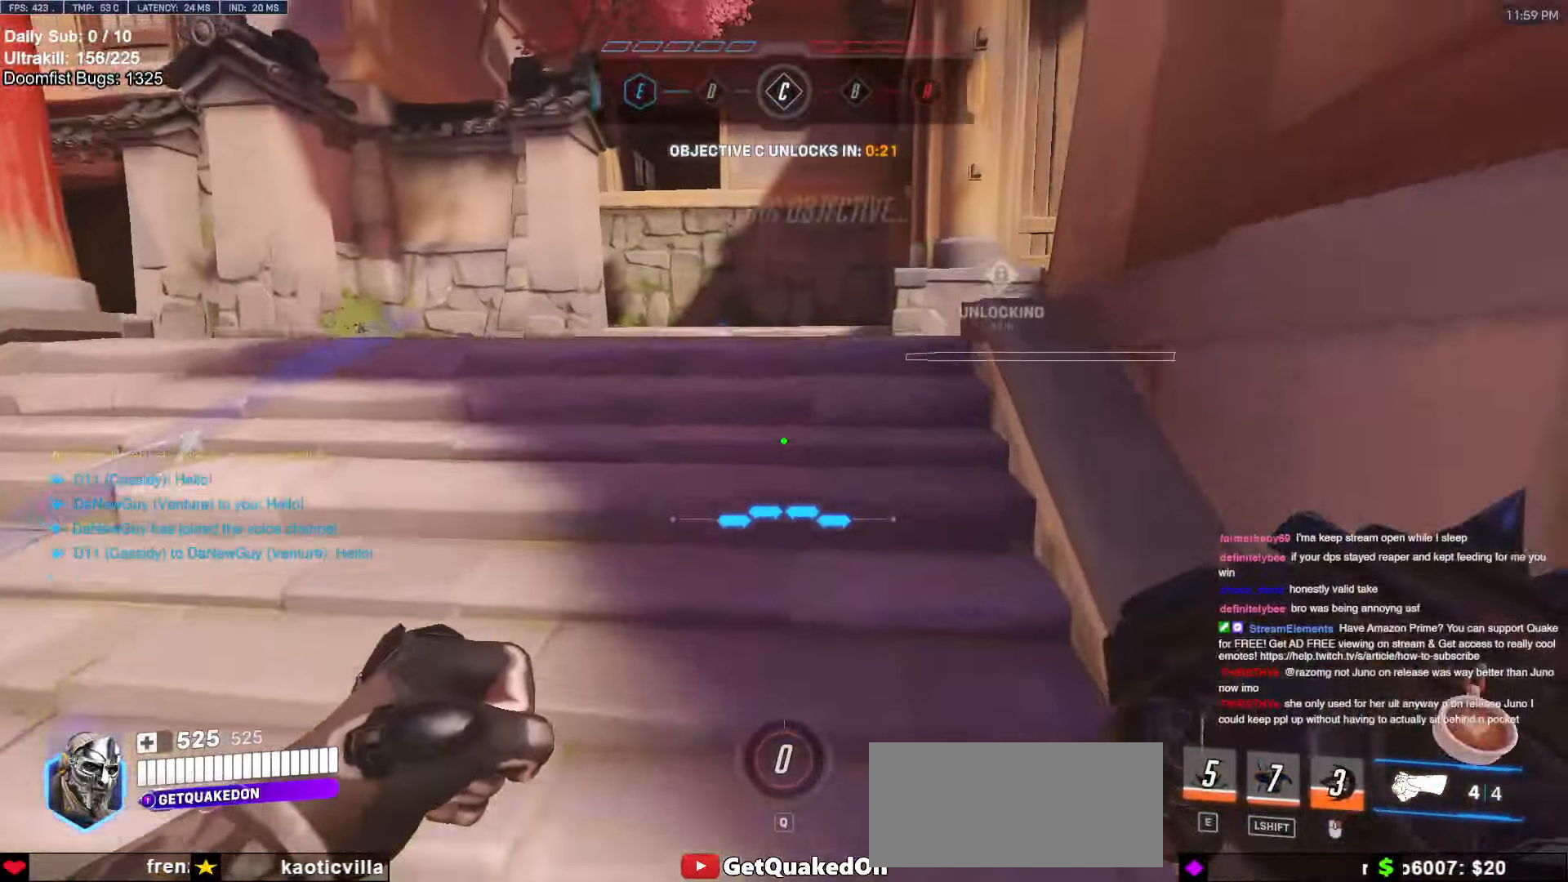
{"keys": ["w"], "mouse": [], "events": []}
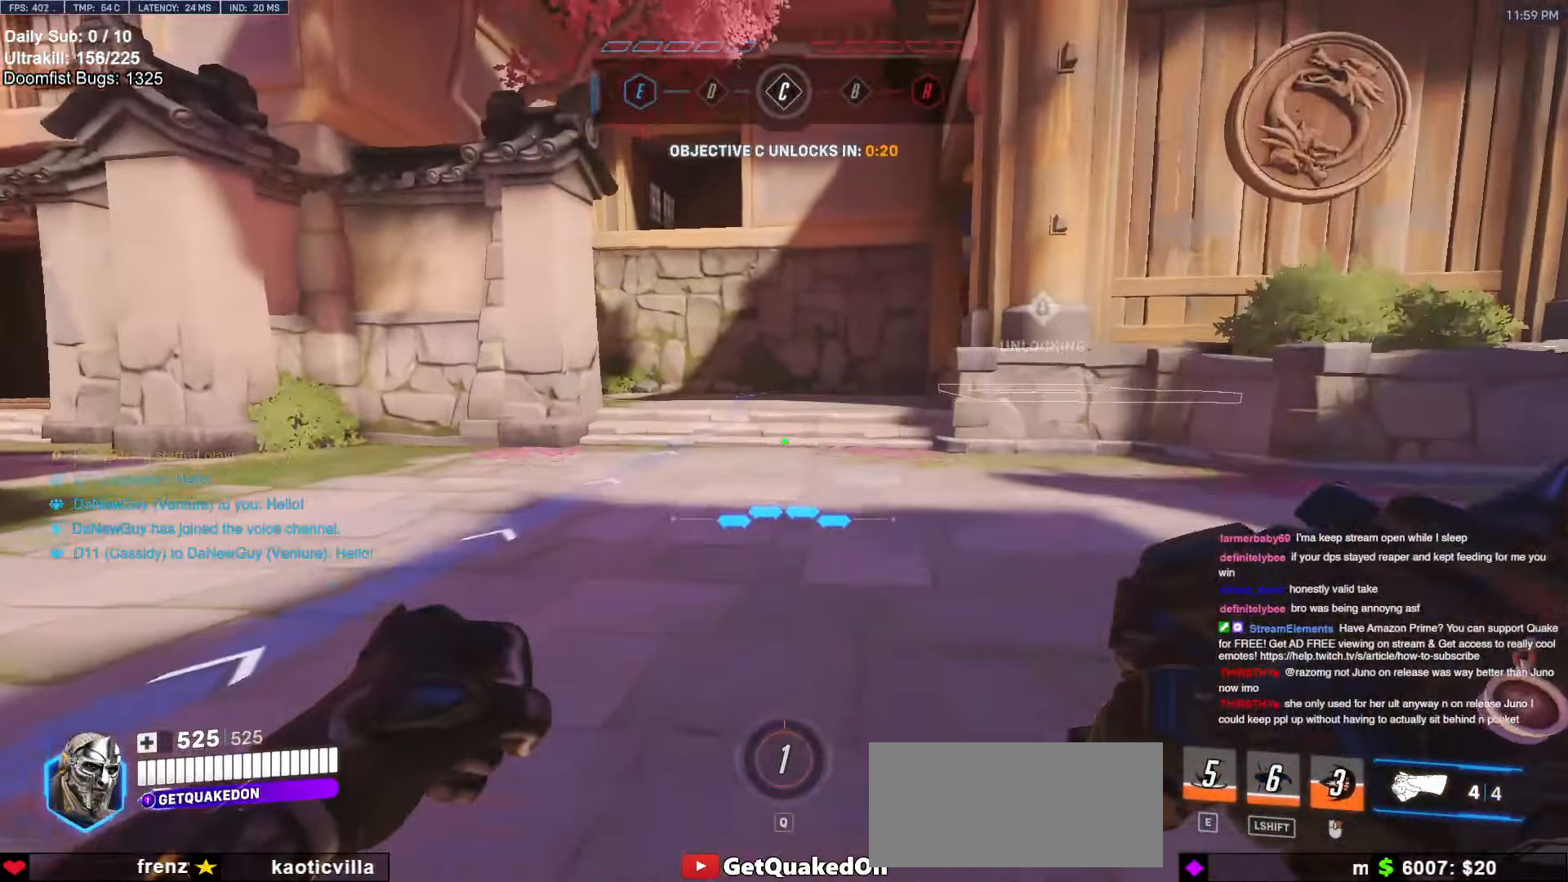
{"keys": ["w"], "mouse": [], "events": []}
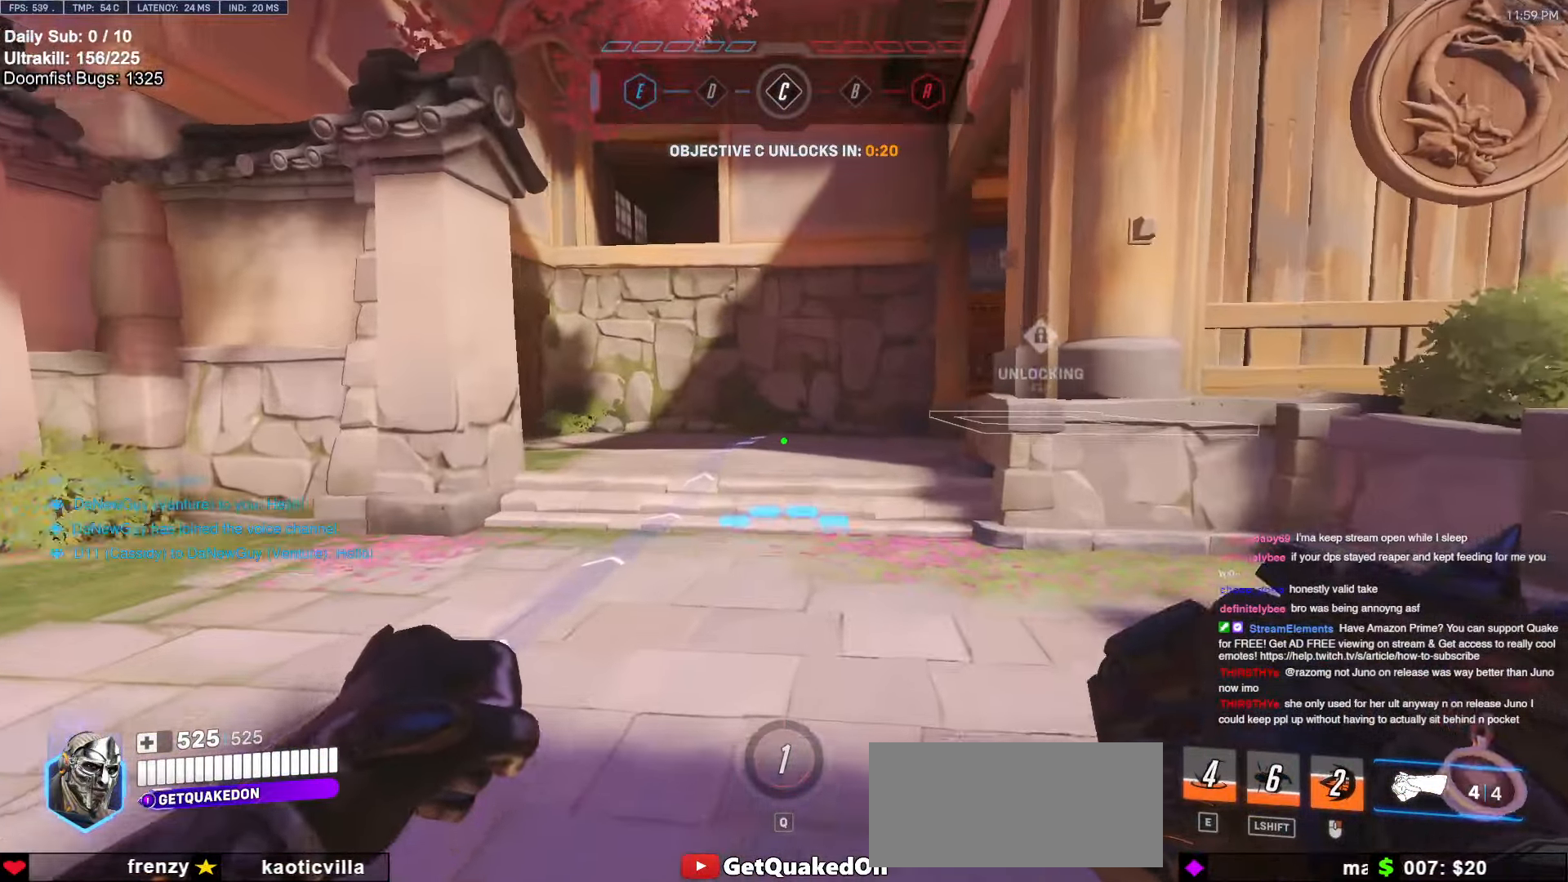
{"keys": ["w"], "mouse": [], "events": [[350, "space", "down"], [484, "space", "up"]]}
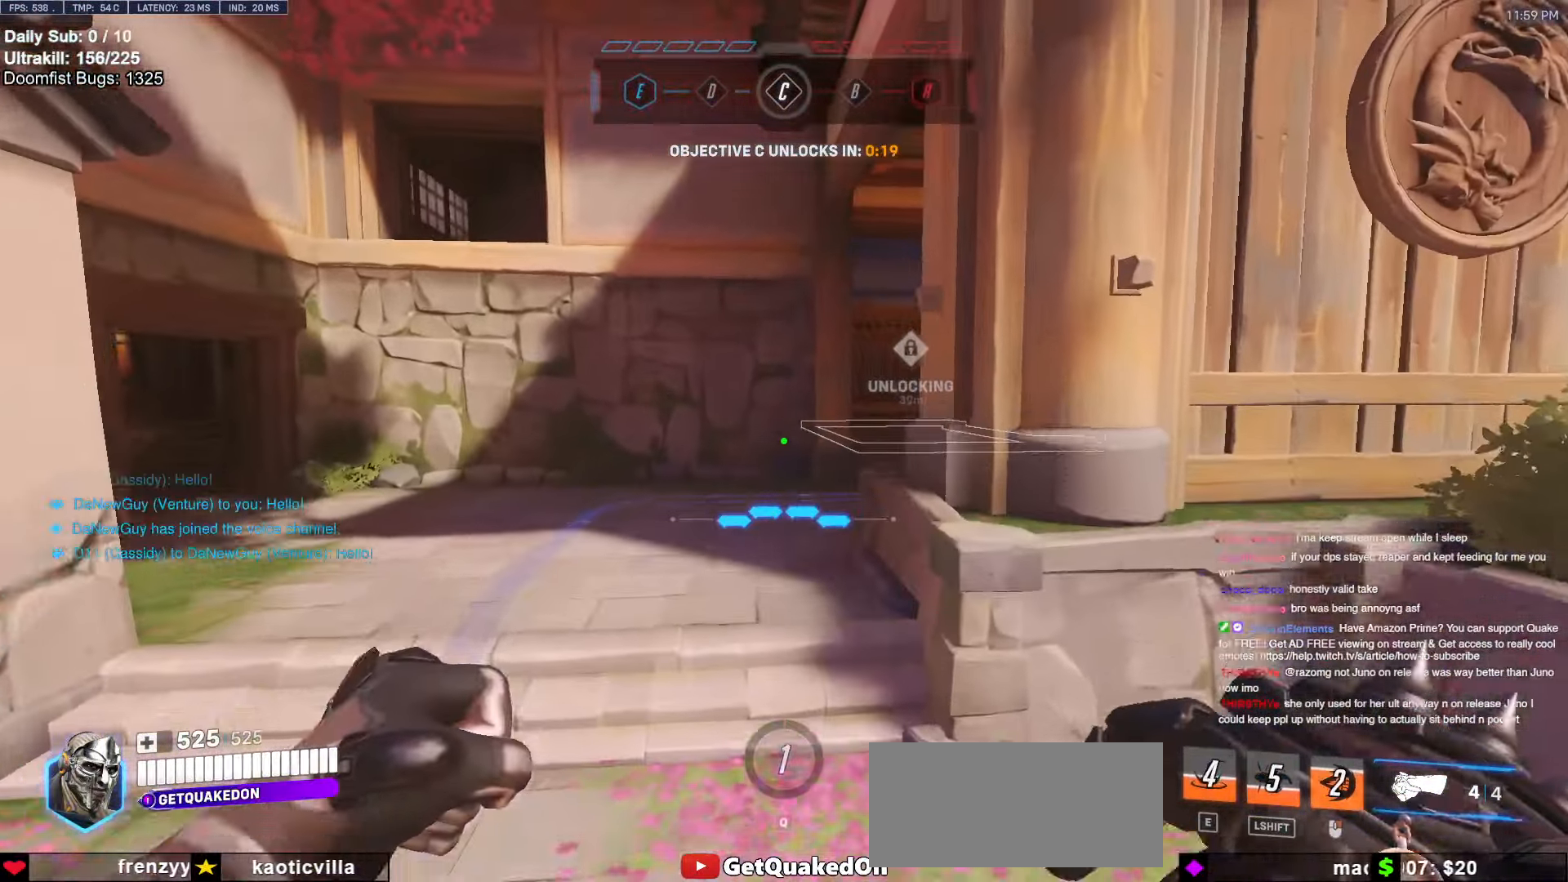
{"keys": ["w"], "mouse": [], "events": []}
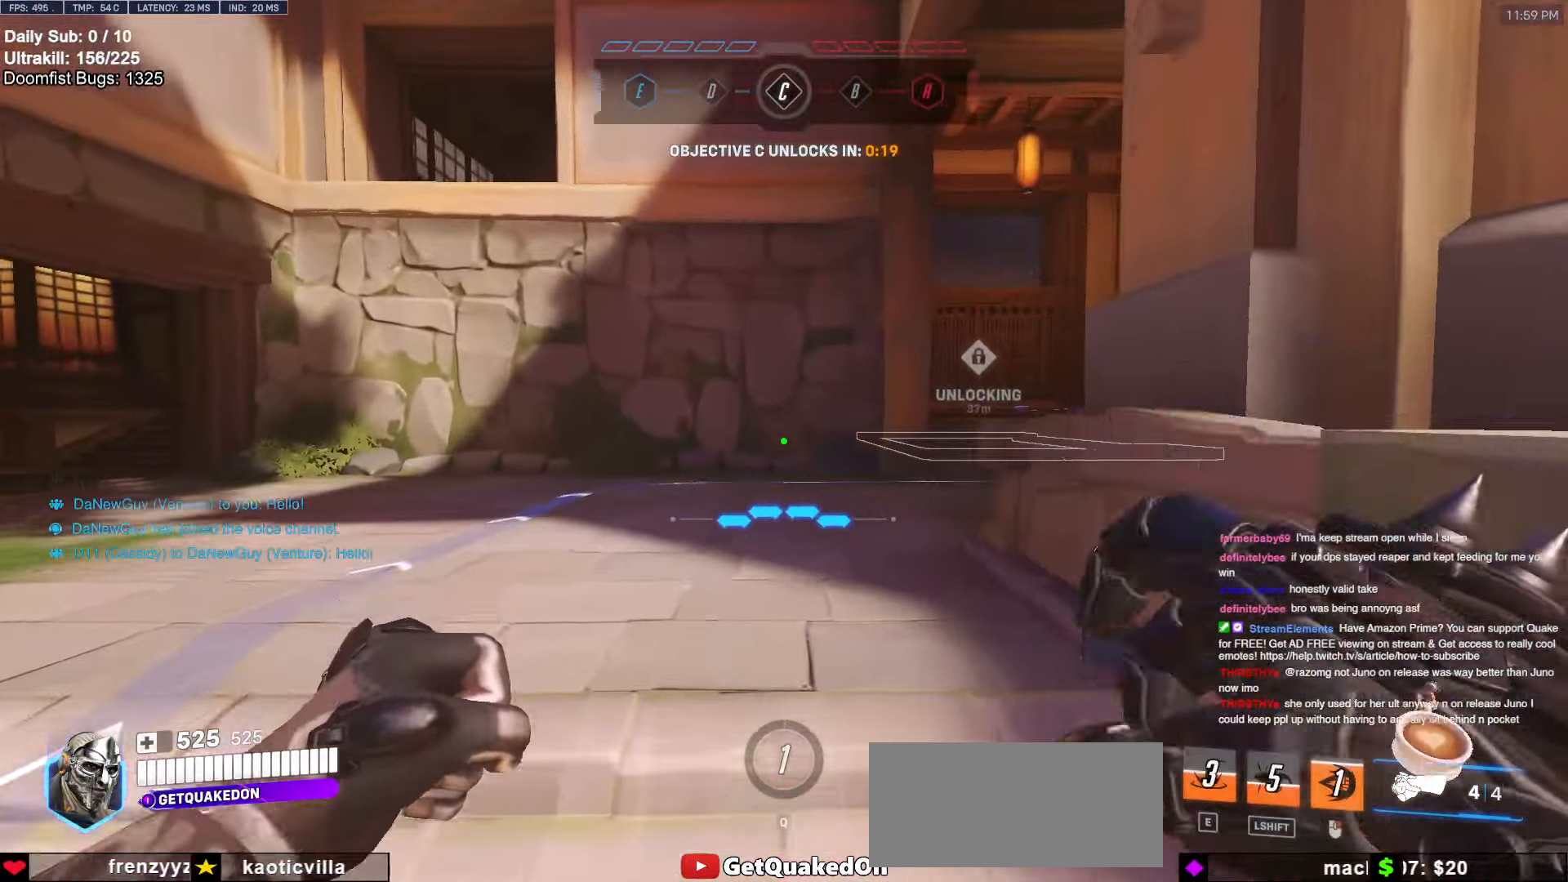
{"keys": ["w"], "mouse": [], "events": [[84, "space", "down"], [234, "space", "up"], [317, "d", "down"], [467, "d", "up"]]}
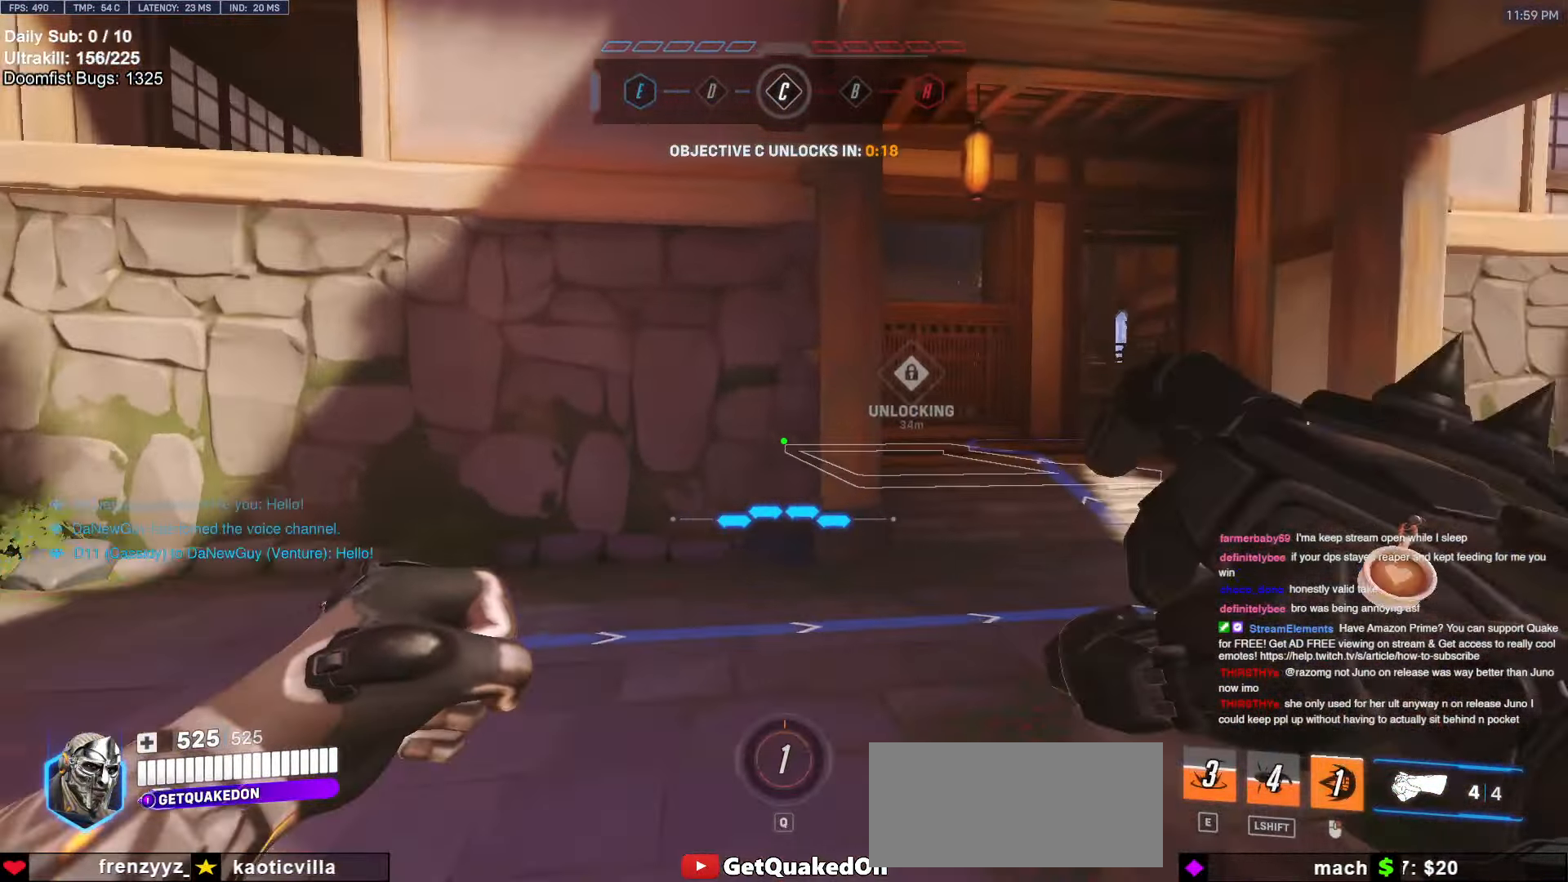
{"keys": ["d", "w"], "mouse": ["right"], "events": [[234, "mouse_right", "down"], [234, "space", "down"], [384, "d", "down"], [384, "space", "up"]]}
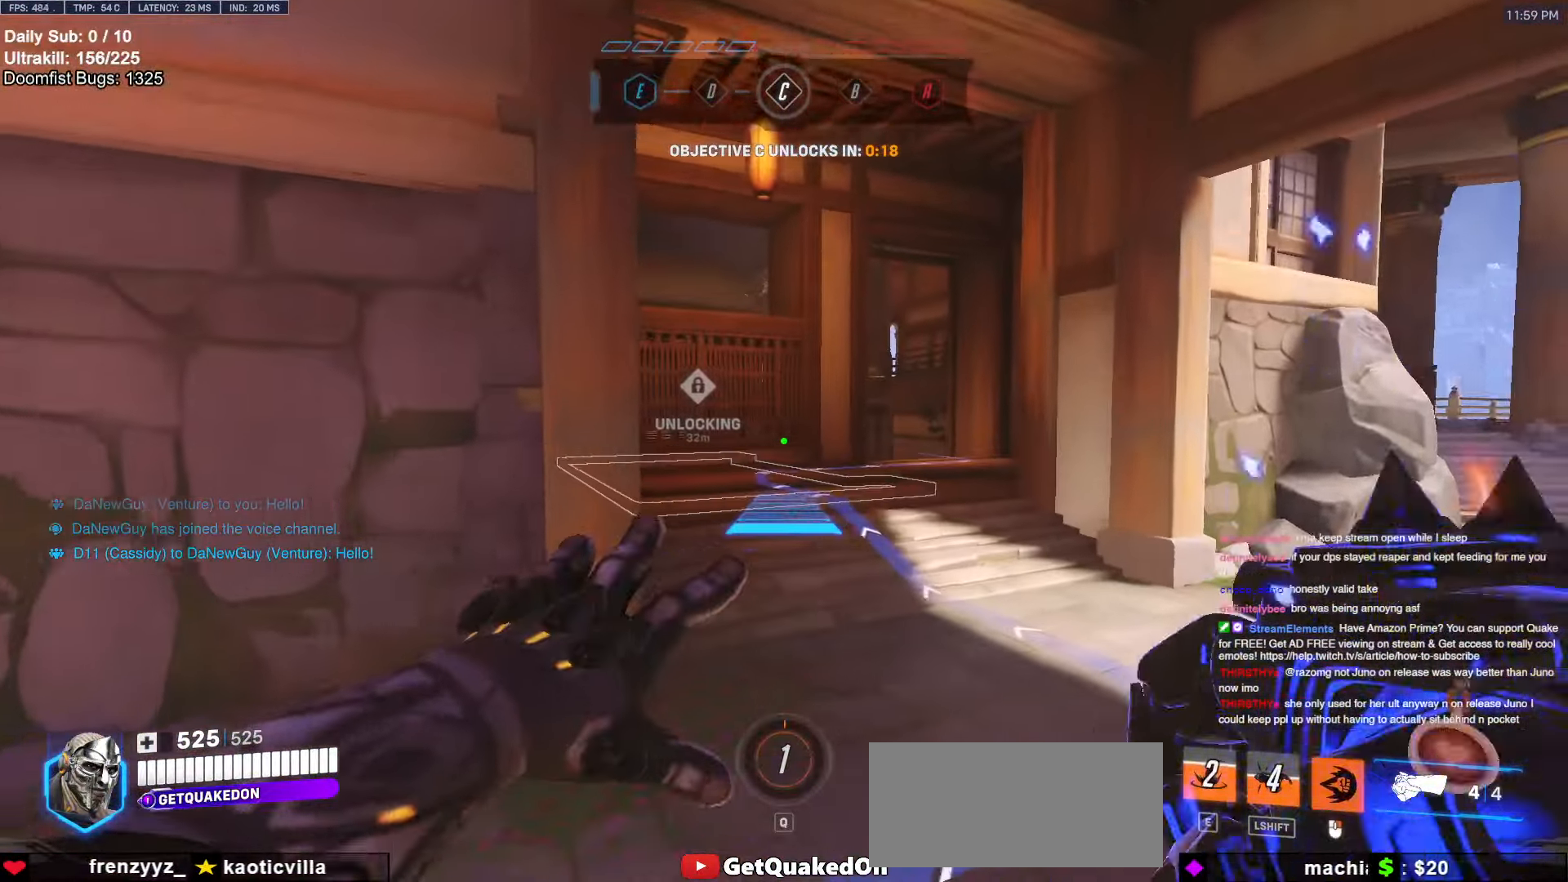
{"keys": ["d", "space", "w"], "mouse": [], "events": [[217, "d", "up"], [267, "mouse_right", "up"], [500, "d", "down"], [500, "space", "down"]]}
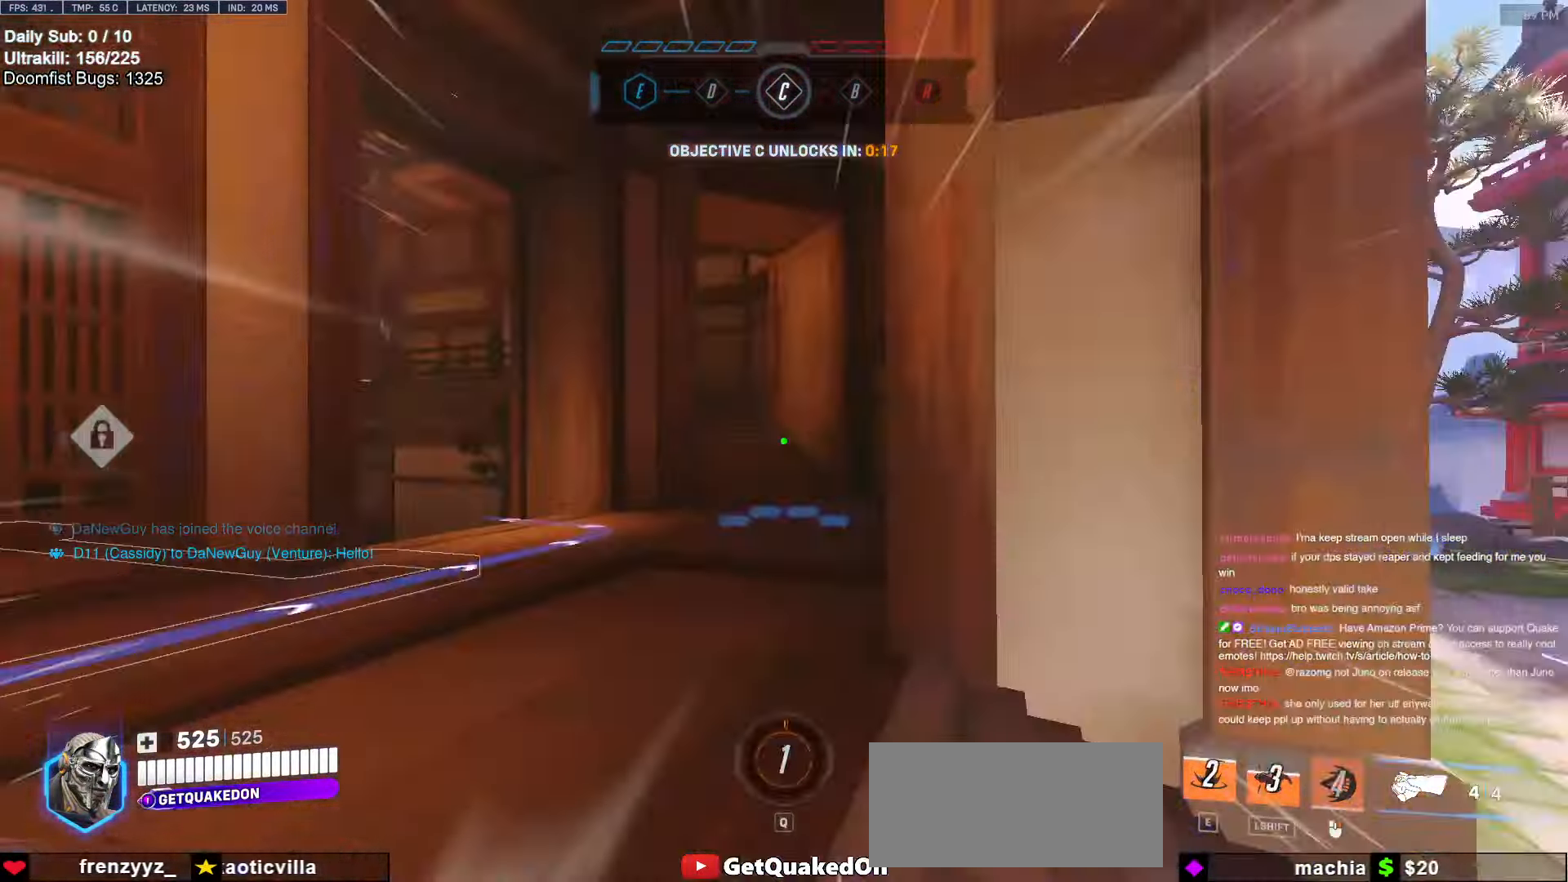
{"keys": ["w"], "mouse": [], "events": [[84, "space", "up"], [367, "d", "up"]]}
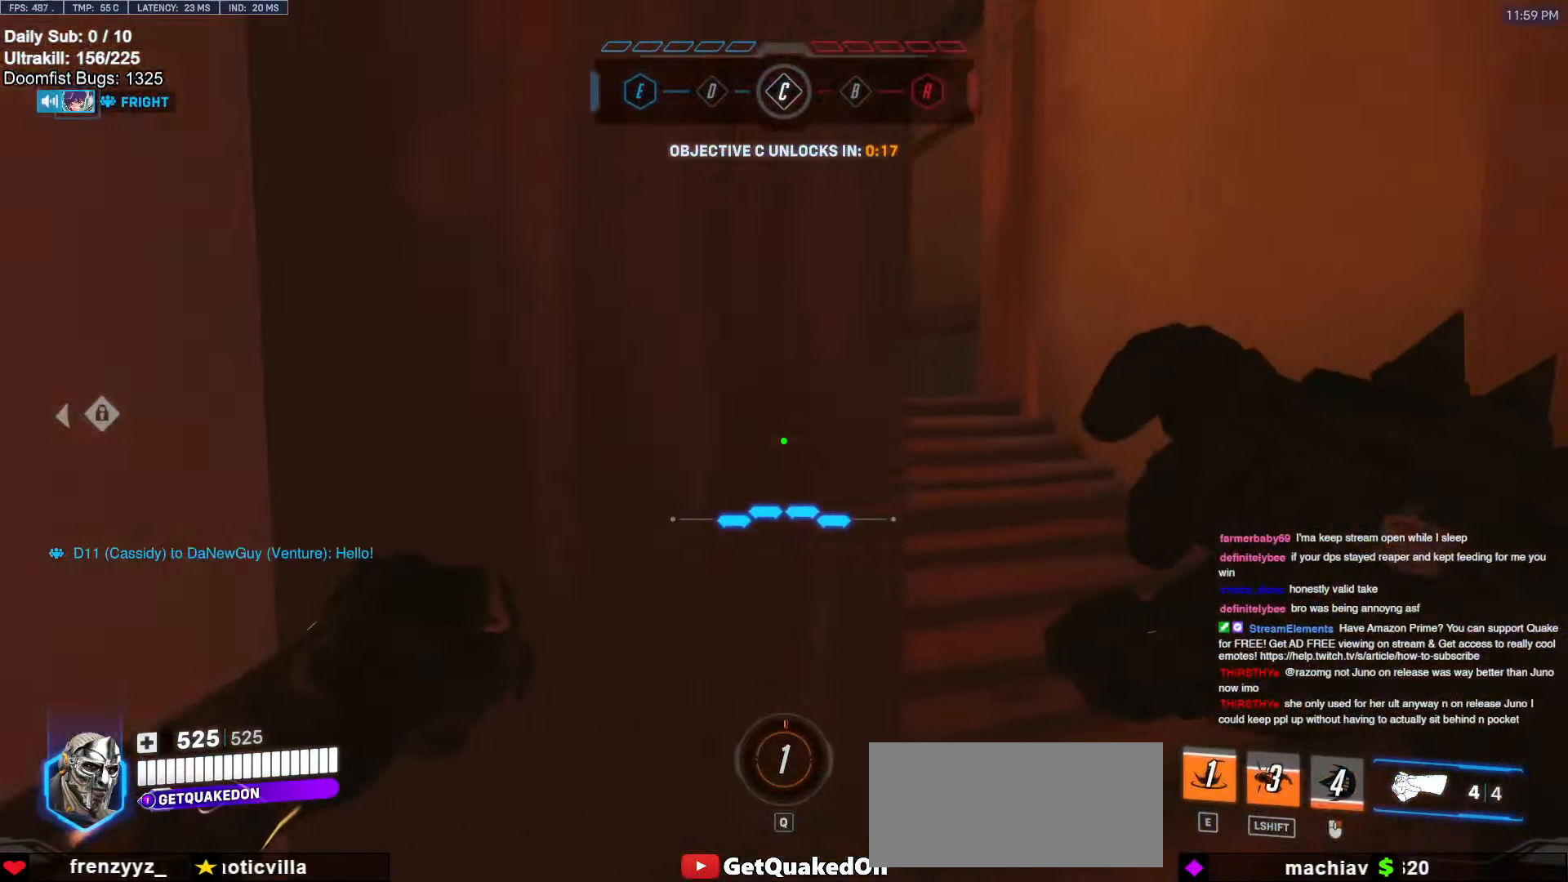
{"keys": ["w"], "mouse": [], "events": [[100, "d", "down"], [150, "space", "down"], [250, "d", "up"], [334, "space", "up"]]}
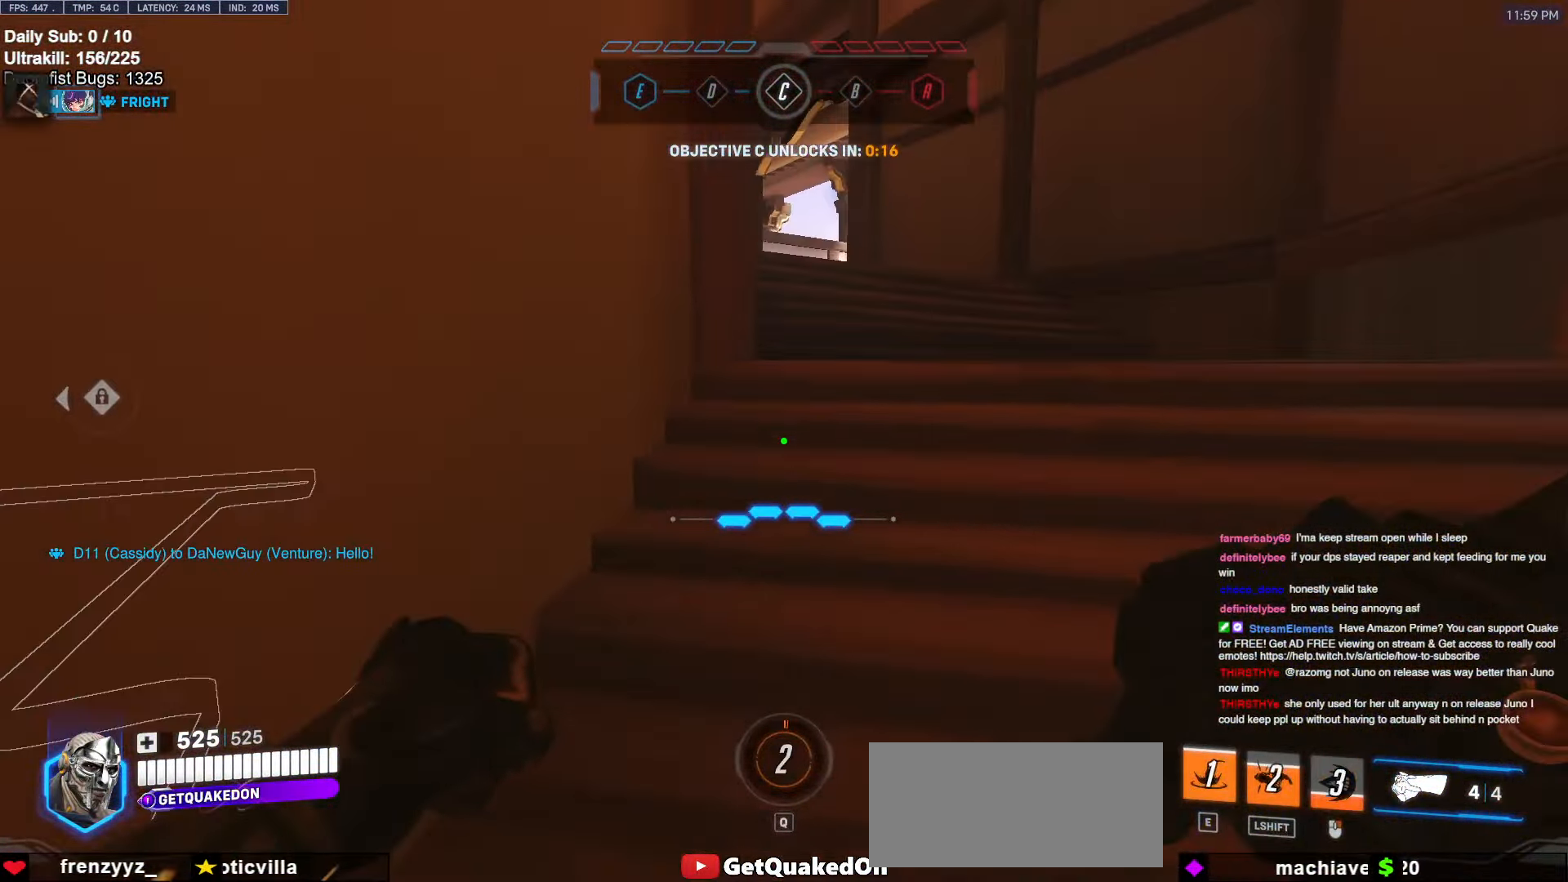
{"keys": ["d", "w"], "mouse": [], "events": [[250, "d", "down"]]}
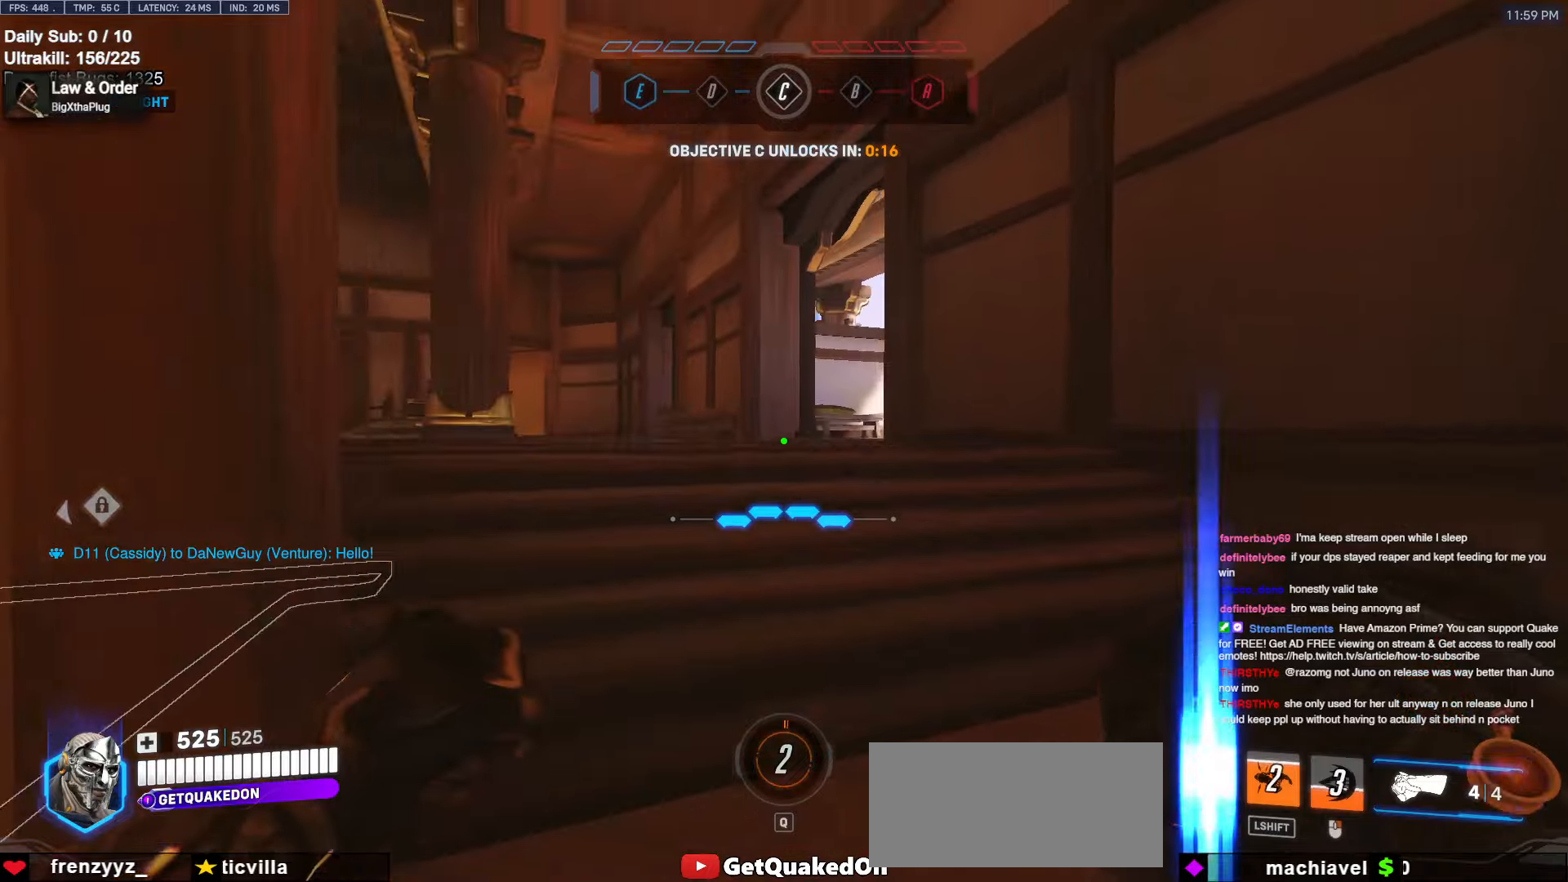
{"keys": ["w"], "mouse": [], "events": [[50, "space", "down"], [134, "space", "up"], [184, "d", "up"]]}
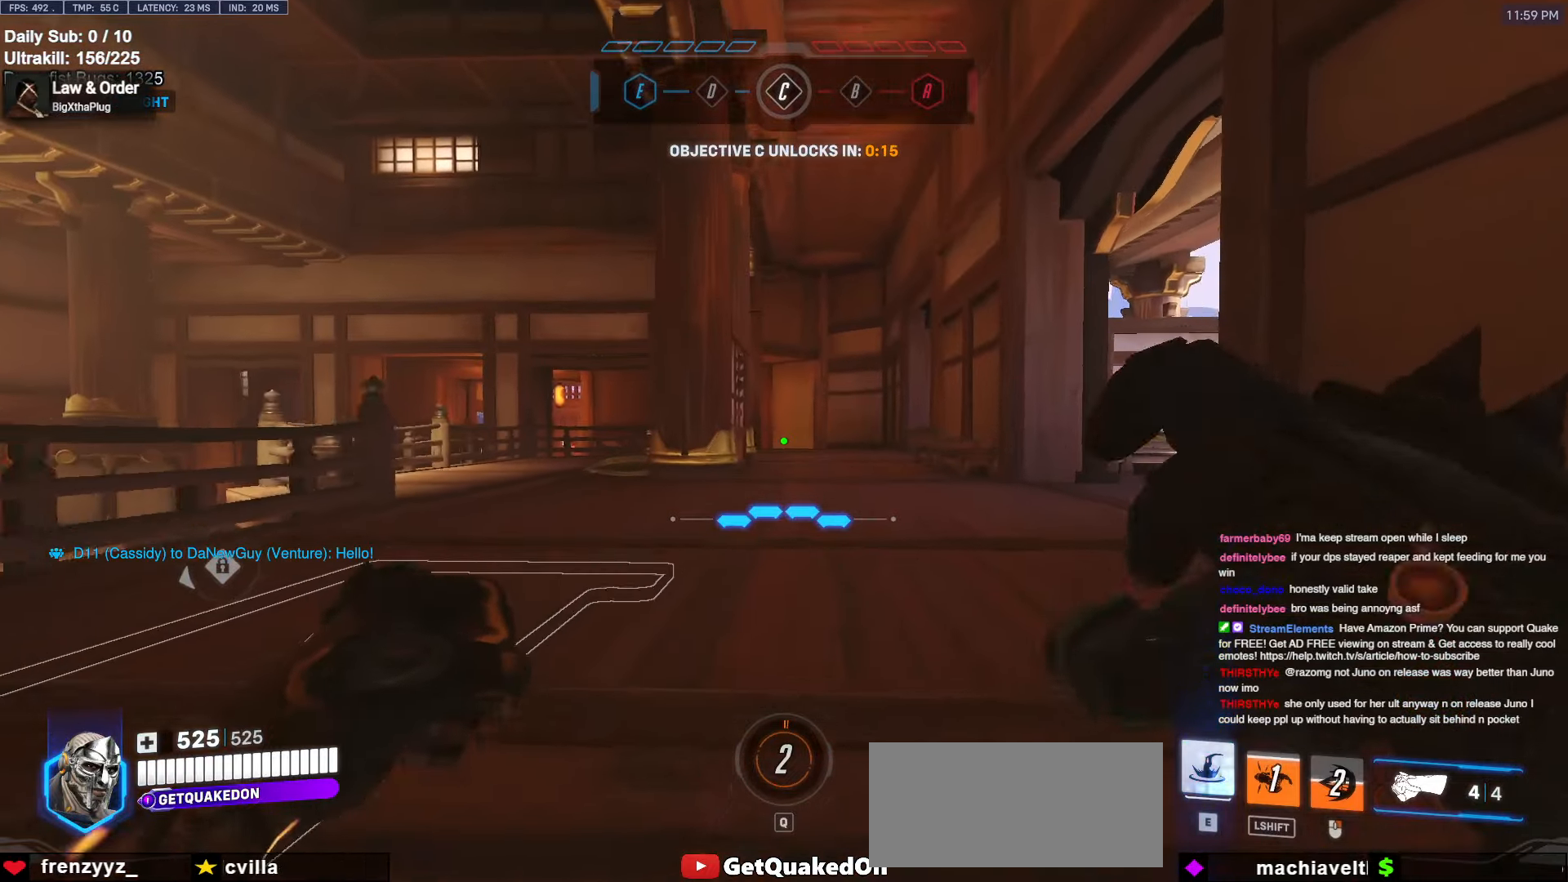
{"keys": ["d", "w"], "mouse": [], "events": [[150, "space", "down"], [250, "space", "up"], [484, "d", "down"]]}
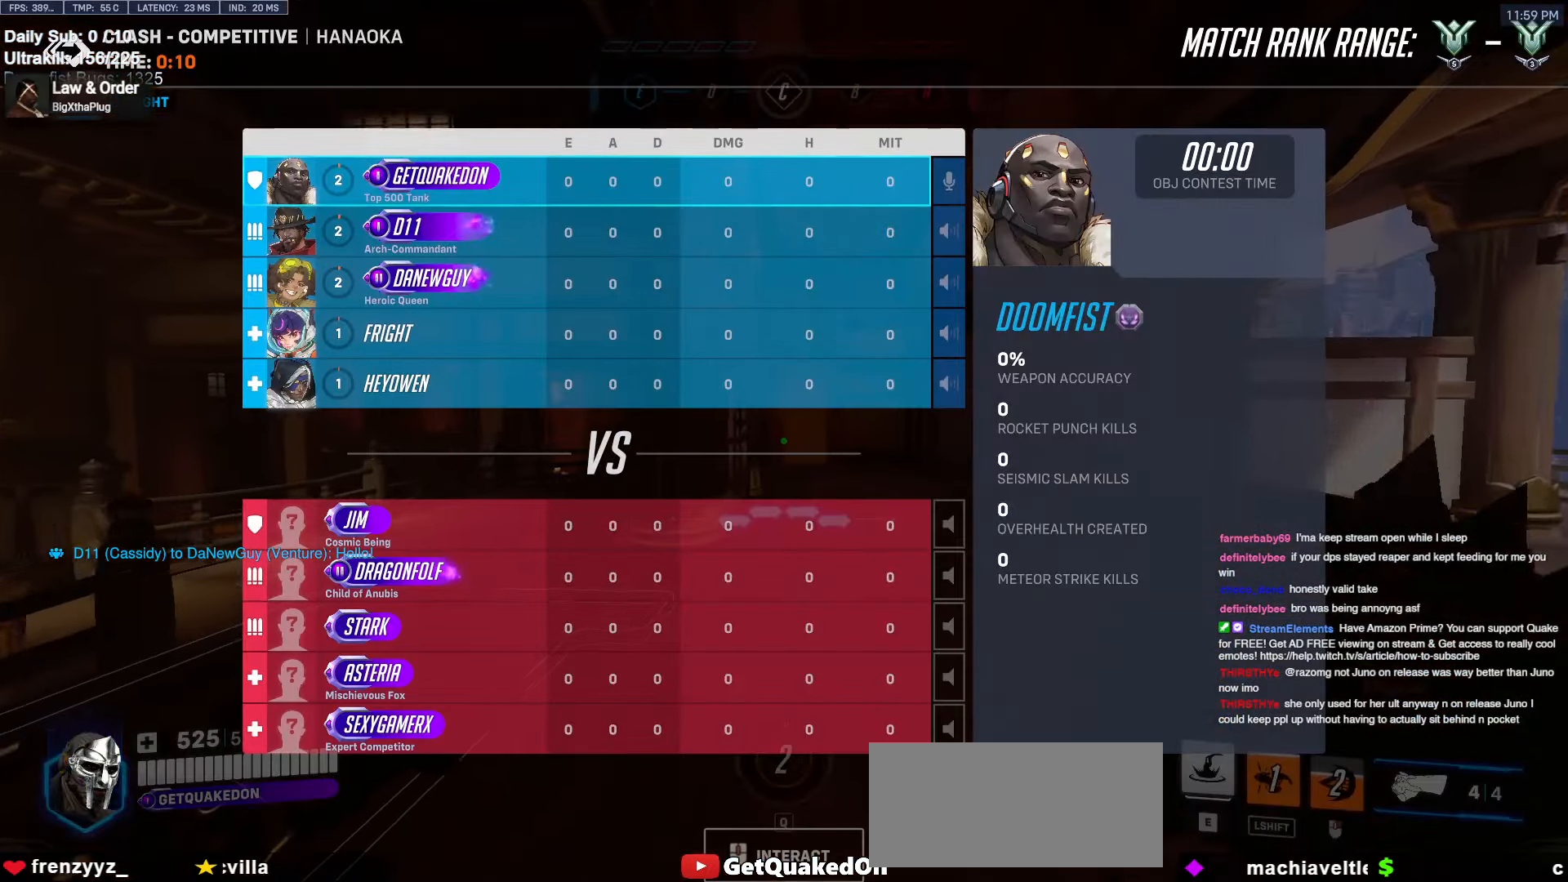
{"keys": ["space", "w"], "mouse": [], "events": [[67, "d", "up"], [267, "d", "down"], [400, "space", "down"], [450, "d", "up"]]}
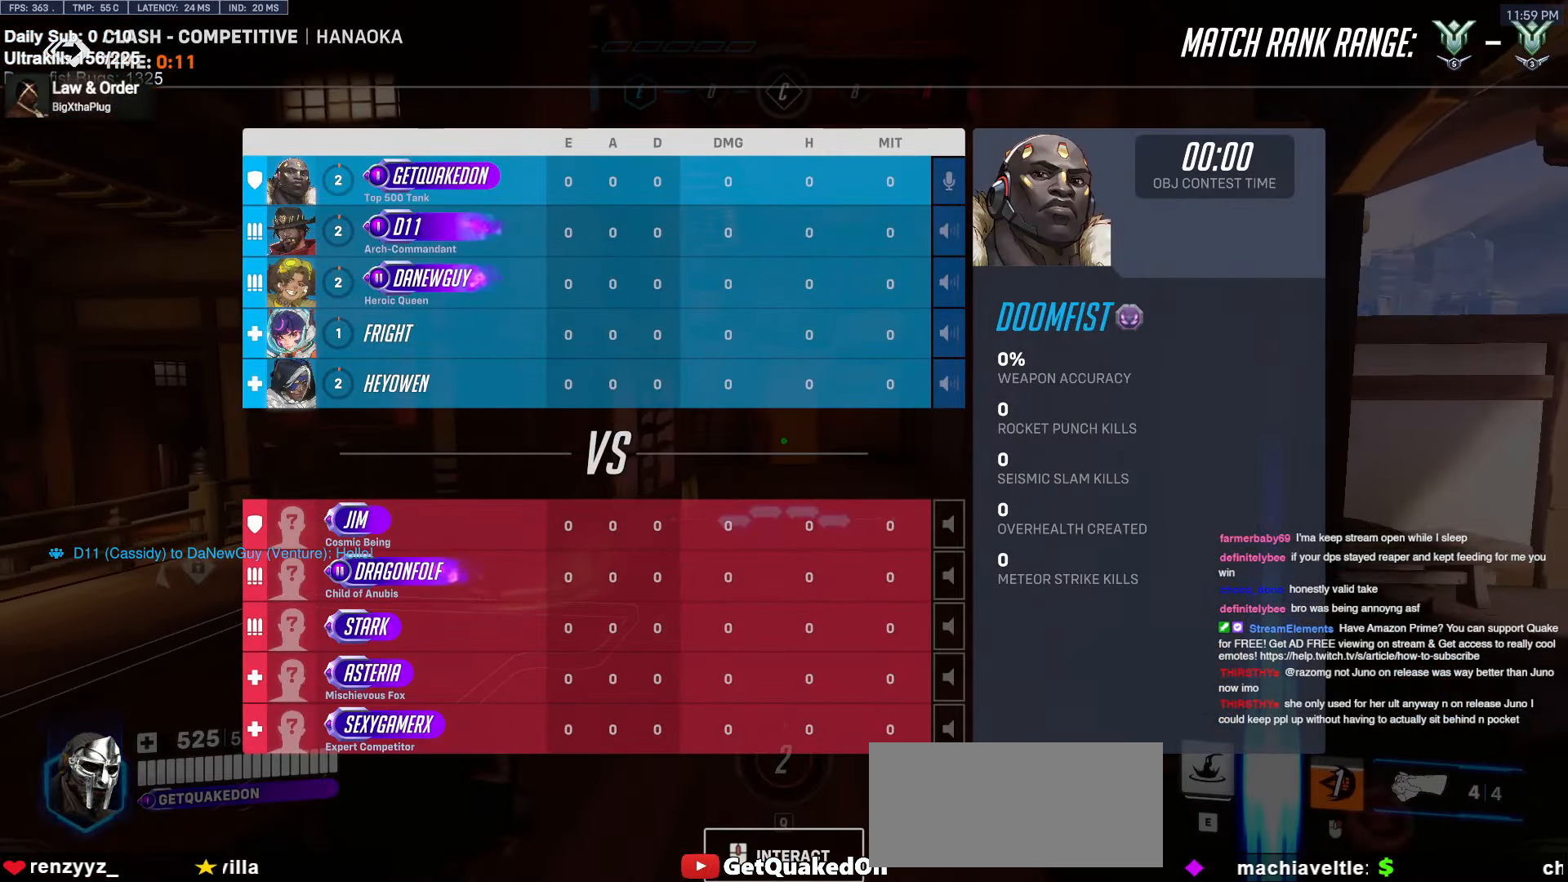
{"keys": ["a", "w"], "mouse": [], "events": [[50, "space", "up"], [84, "d", "down"], [317, "d", "up"], [417, "a", "down"]]}
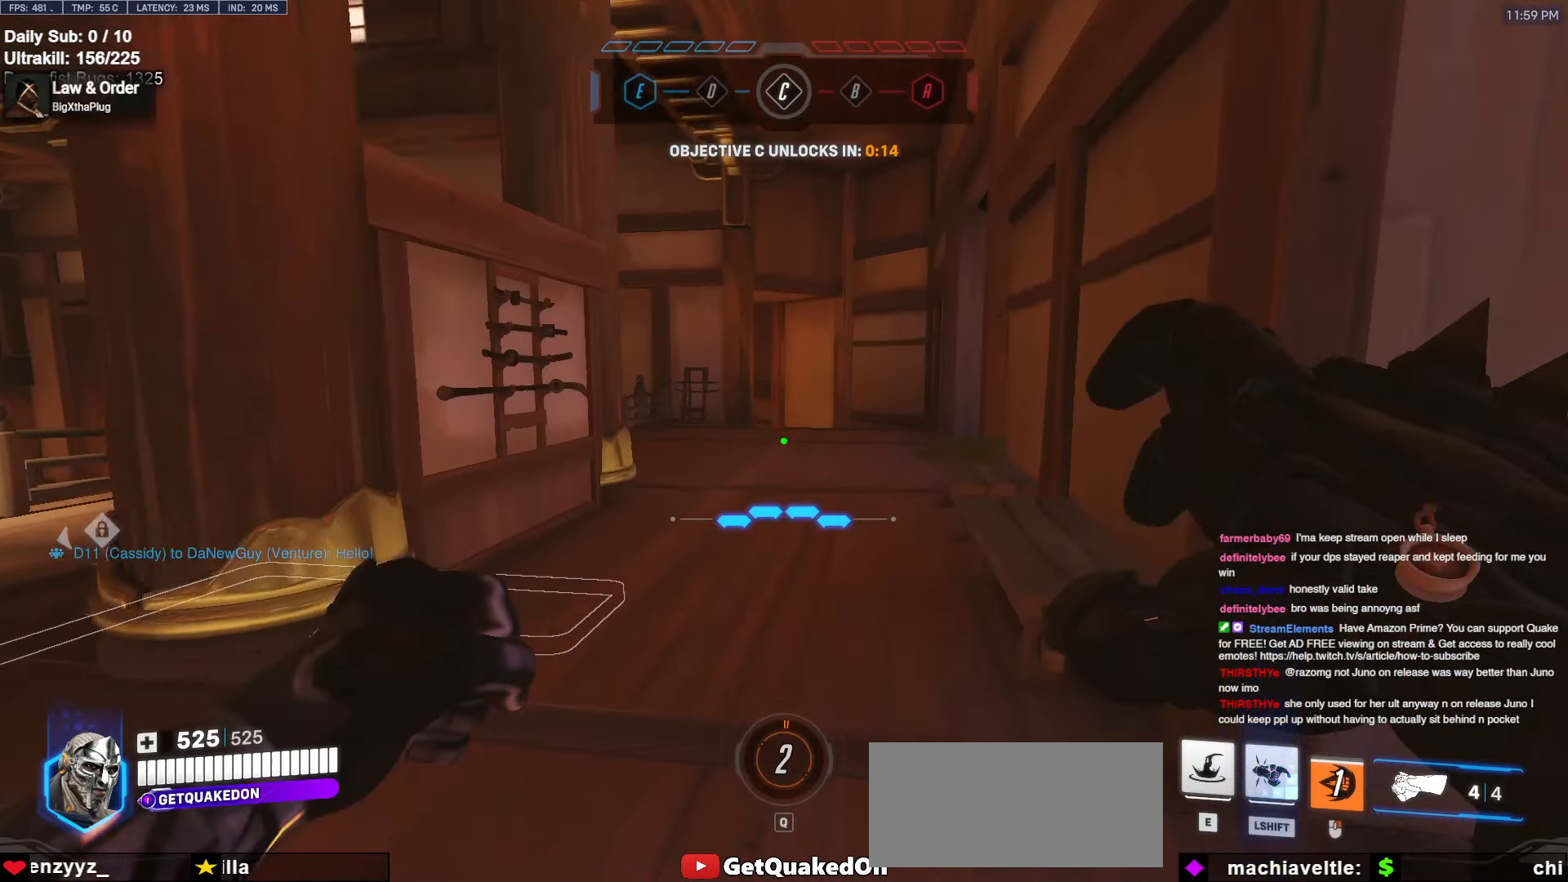
{"keys": ["w"], "mouse": [], "events": [[150, "w", "up"], [334, "a", "up"], [434, "w", "down"]]}
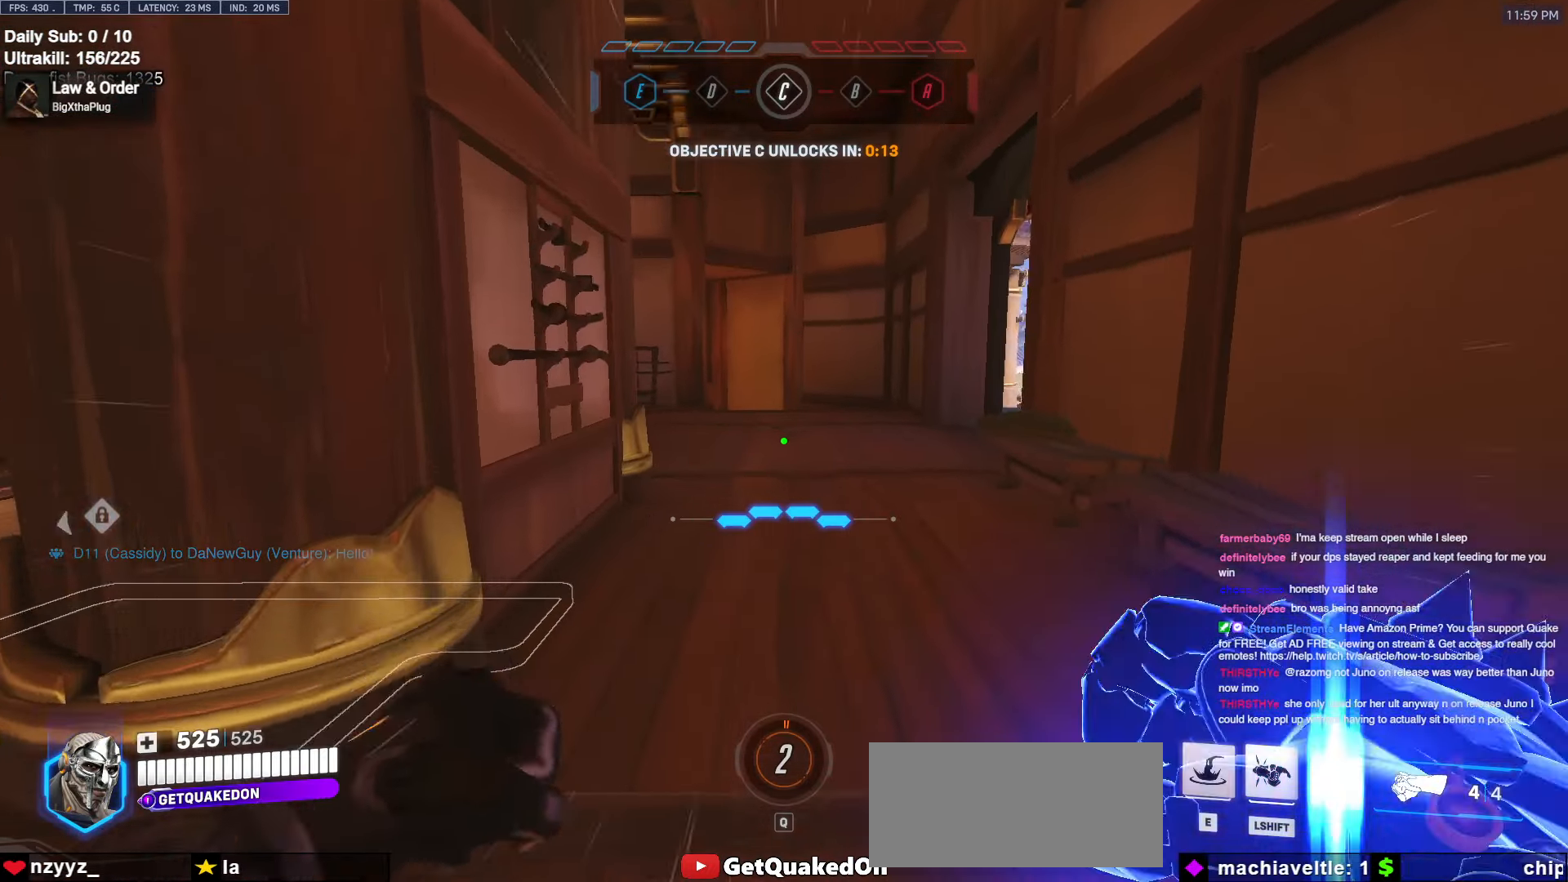
{"keys": ["d", "w"], "mouse": [], "events": [[17, "e", "down"], [117, "e", "up"], [117, "space", "down"], [217, "space", "up"], [267, "d", "down"]]}
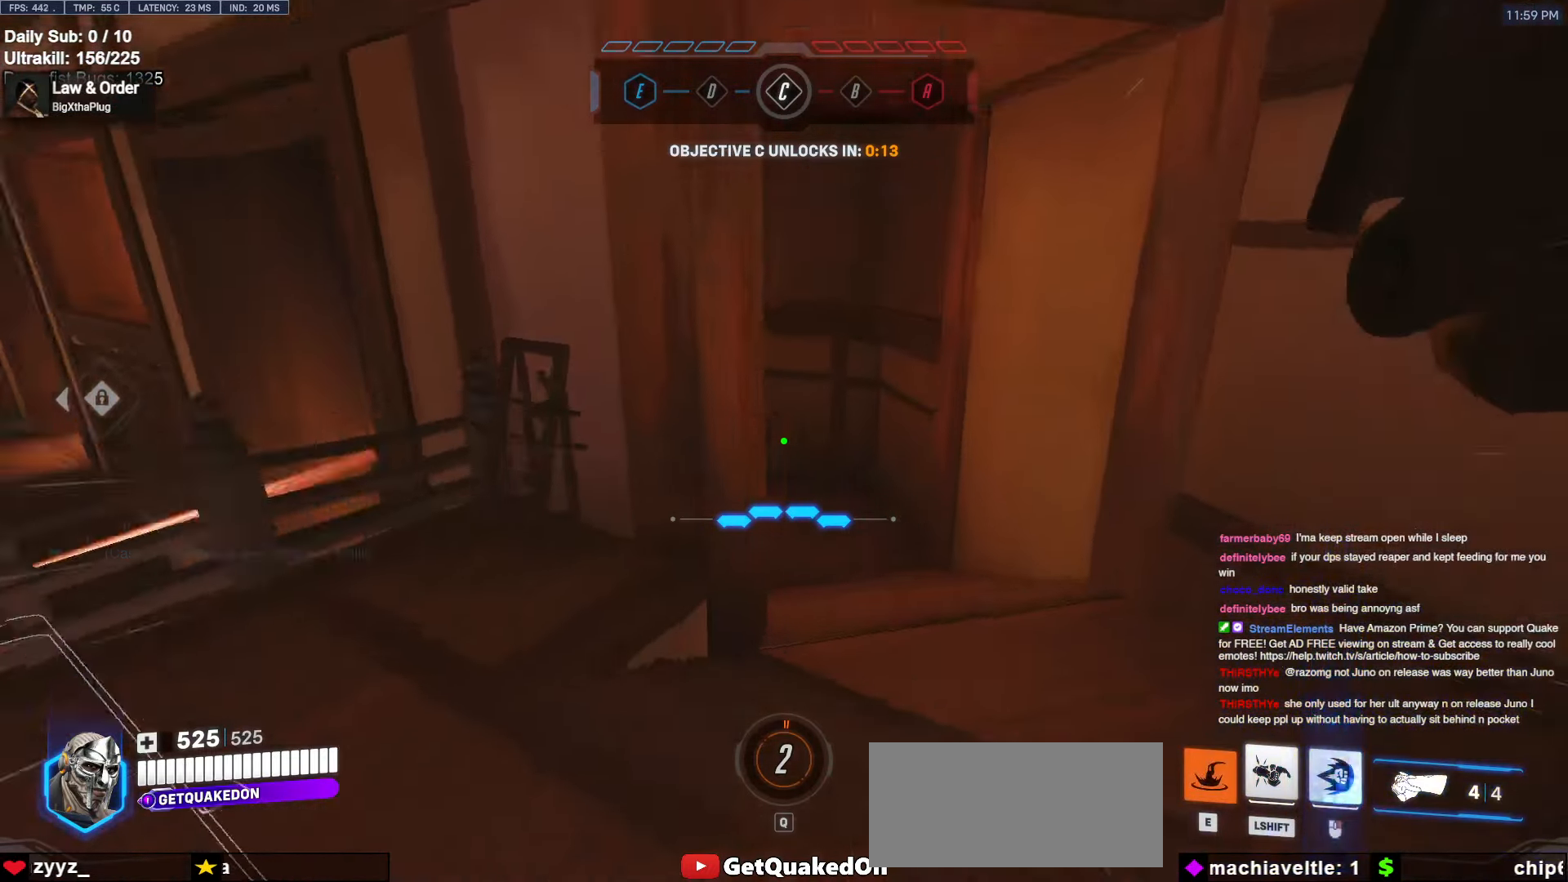
{"keys": ["d", "w"], "mouse": ["left"], "events": [[84, "w", "up"], [267, "w", "down"], [500, "mouse_left", "down"]]}
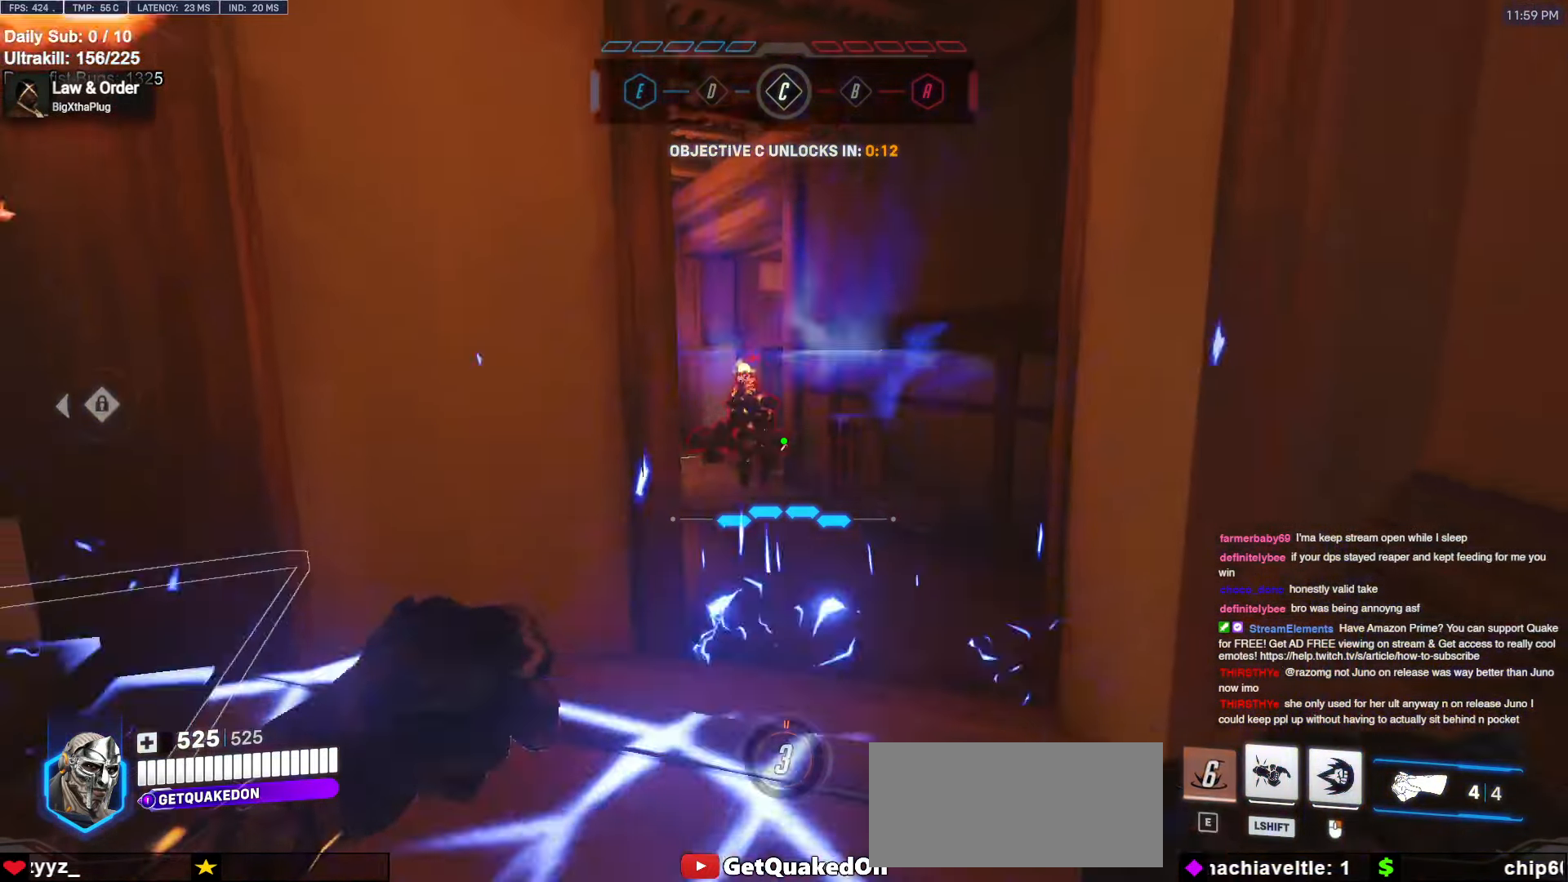
{"keys": ["a", "s", "space"], "mouse": [], "events": [[50, "a", "down"], [50, "d", "up"], [100, "w", "up"], [200, "mouse_left", "up"], [284, "s", "down"], [334, "mouse_left", "down"], [384, "space", "down"], [484, "mouse_left", "up"]]}
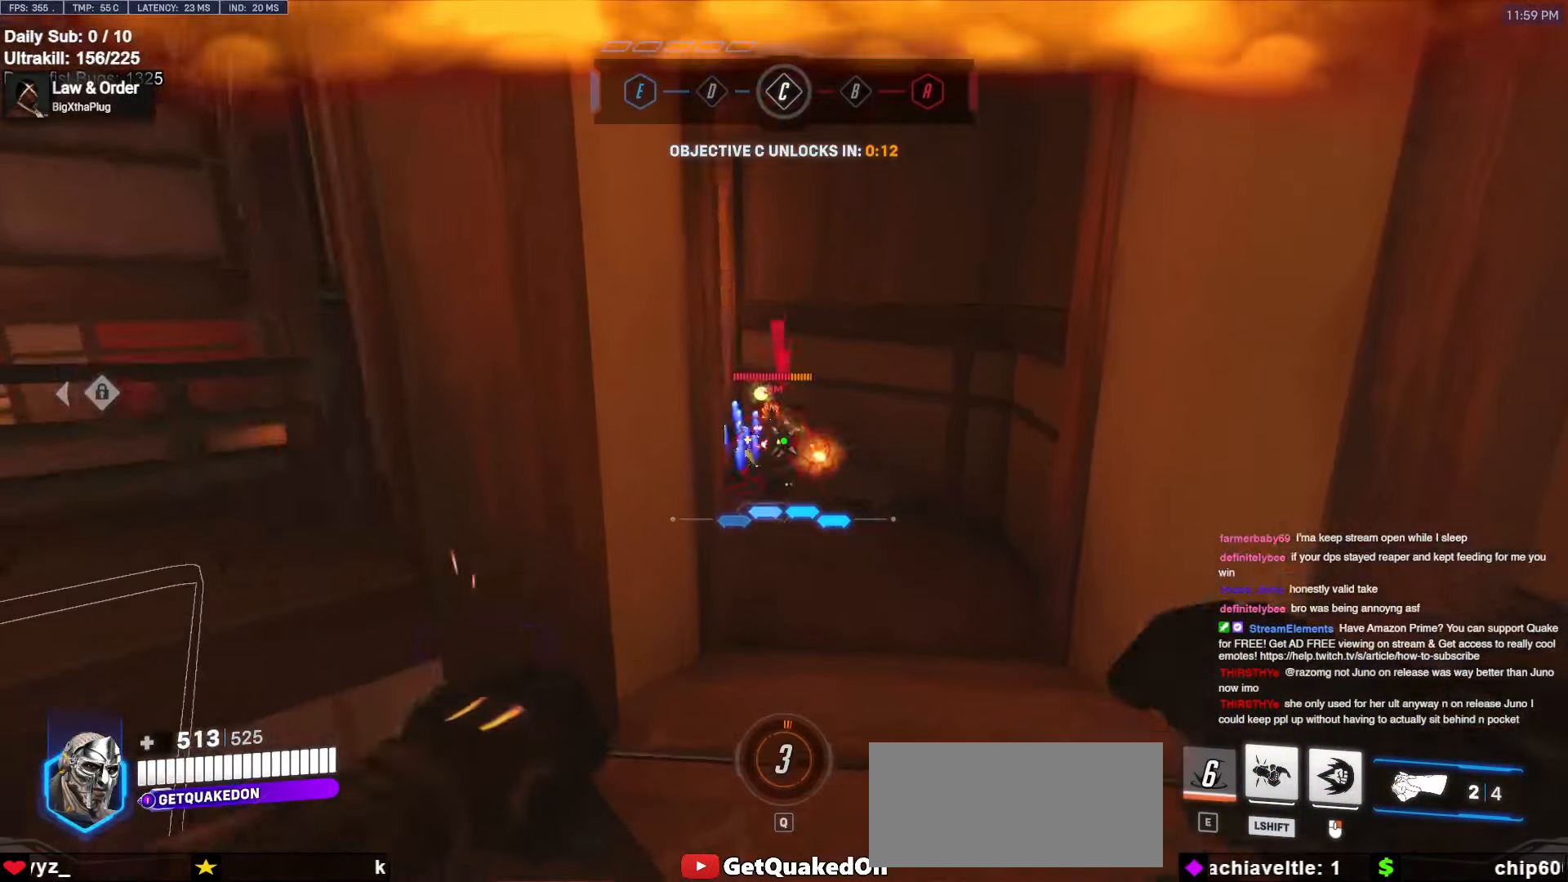
{"keys": ["a", "w"], "mouse": ["right"], "events": [[17, "space", "up"], [67, "s", "up"], [117, "mouse_left", "down"], [217, "mouse_right", "down"], [250, "mouse_left", "up"], [300, "w", "down"]]}
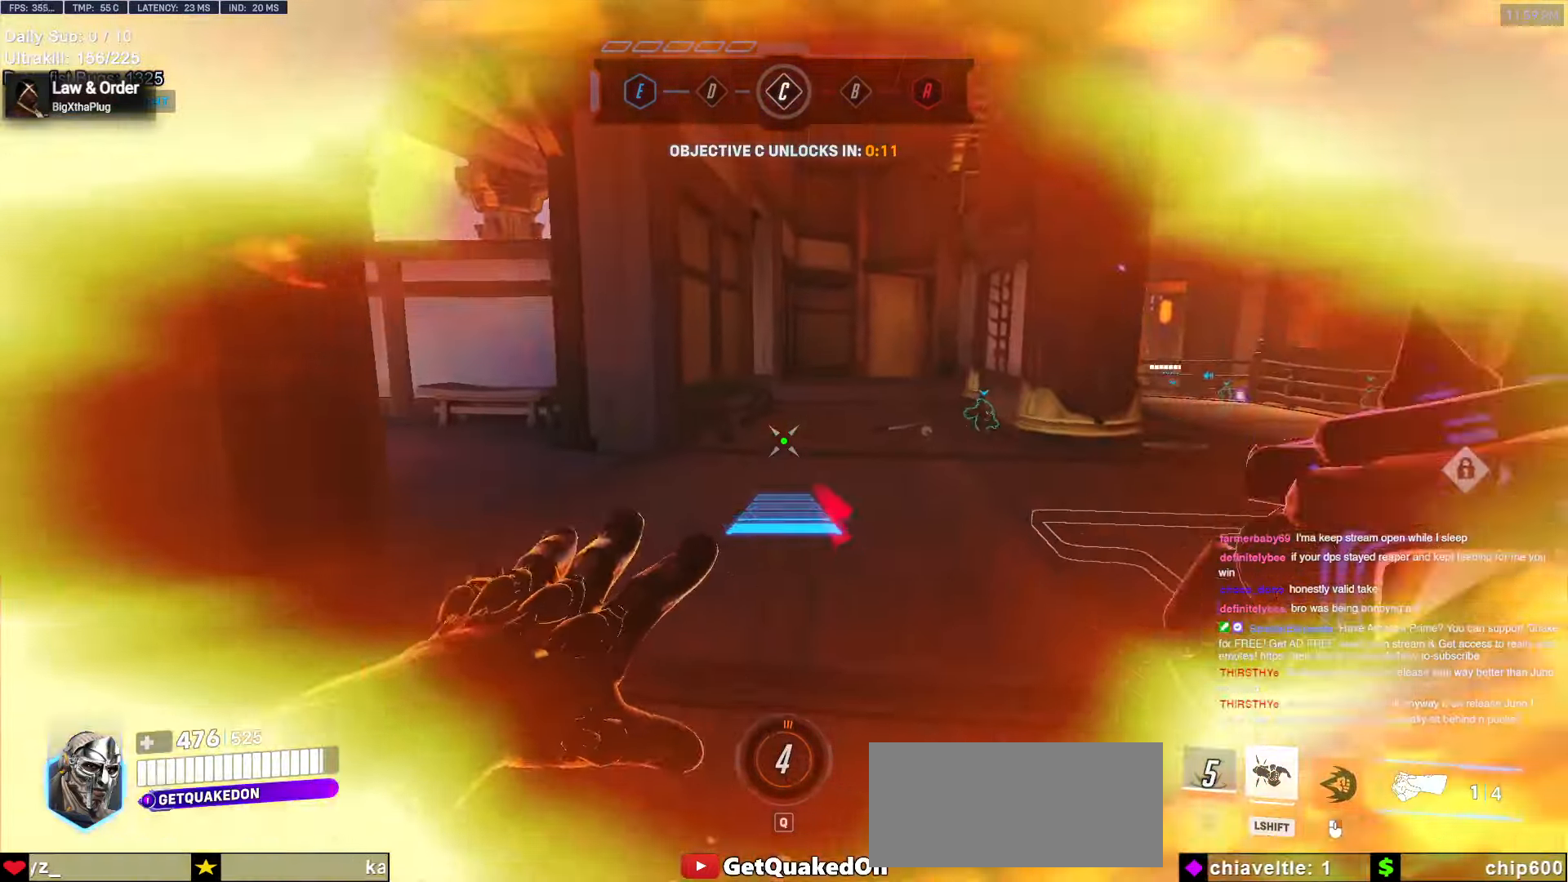
{"keys": [], "mouse": [], "events": [[34, "a", "up"], [134, "mouse_right", "up"], [234, "space", "down"], [384, "space", "up"], [467, "w", "up"]]}
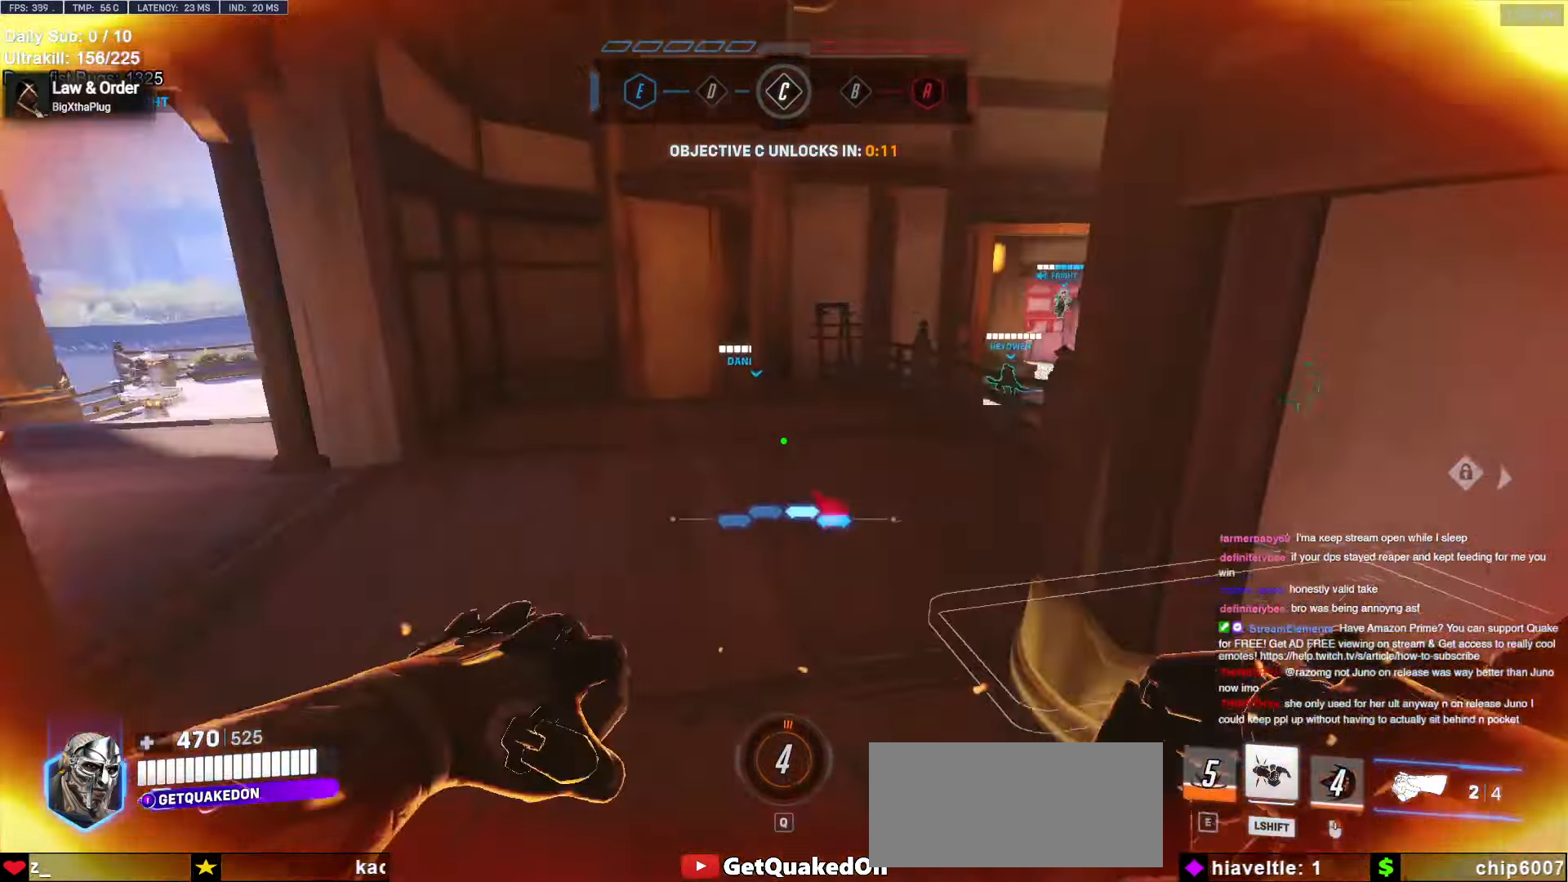
{"keys": ["d", "s", "space"], "mouse": ["left"], "events": [[50, "s", "down"], [200, "d", "down"], [484, "mouse_left", "down"], [484, "space", "down"]]}
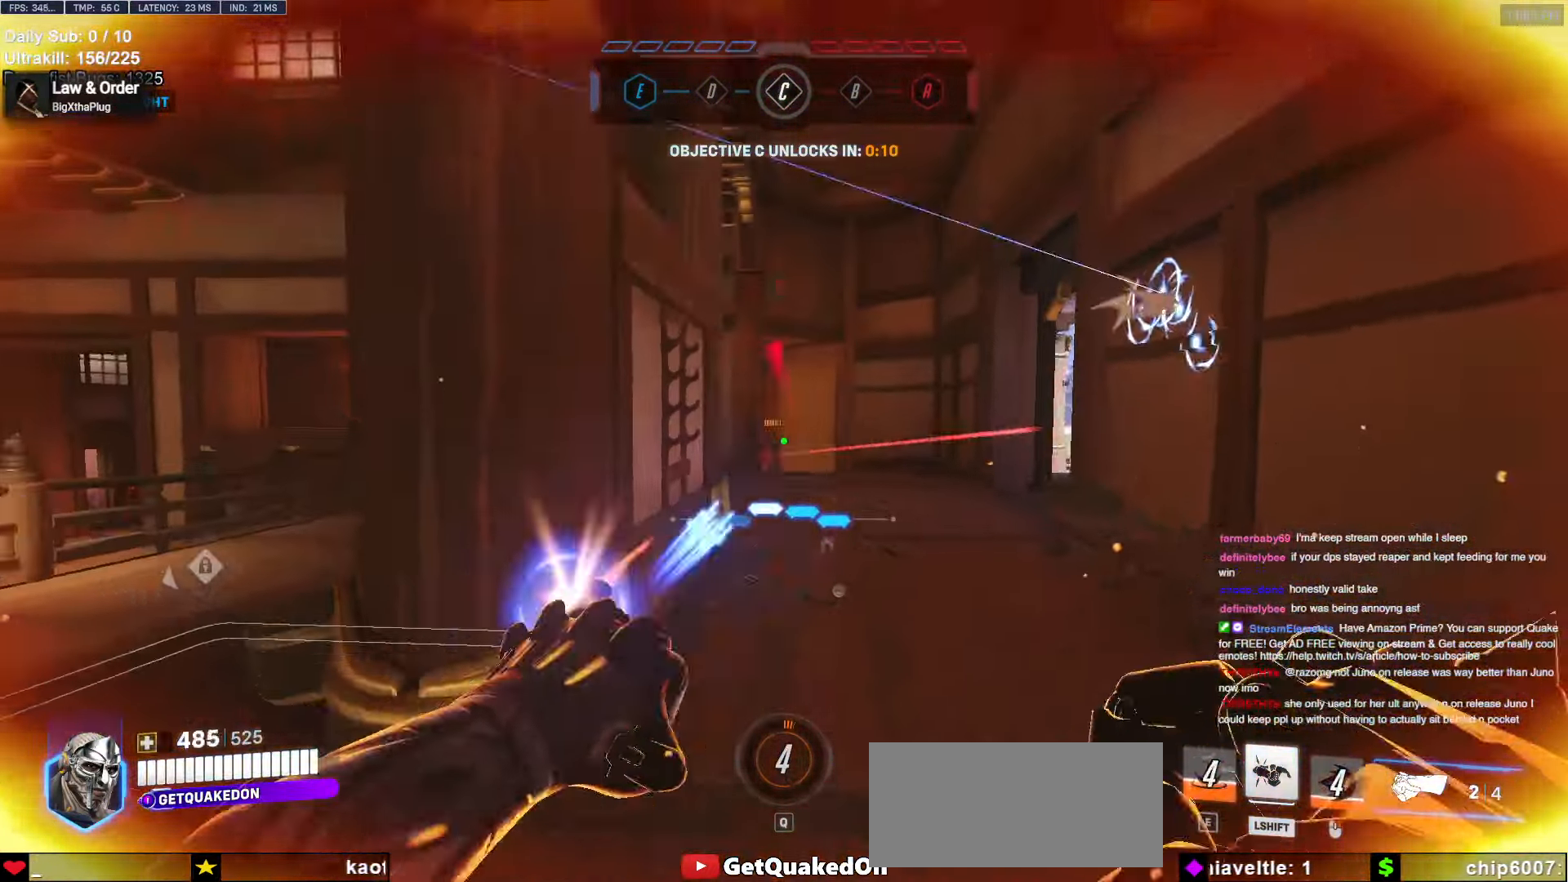
{"keys": ["d"], "mouse": ["left"], "events": [[34, "s", "up"], [134, "mouse_left", "up"], [134, "space", "up"], [250, "s", "down"], [400, "mouse_left", "down"], [450, "s", "up"]]}
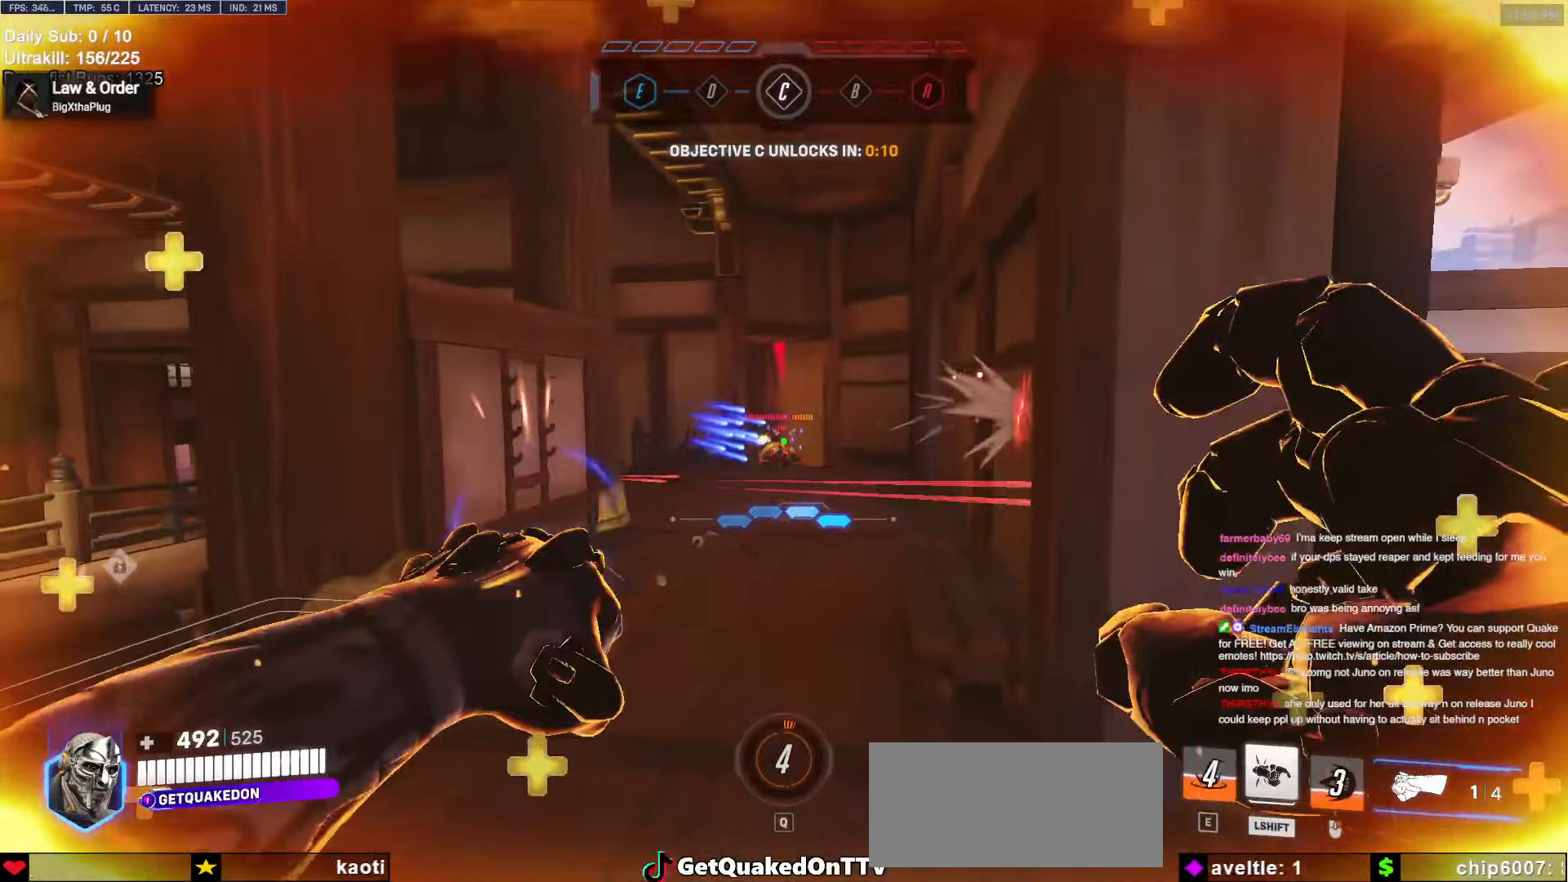
{"keys": ["d", "w"], "mouse": [], "events": [[50, "mouse_left", "up"], [134, "mouse_left", "down"], [284, "mouse_left", "up"], [417, "w", "down"]]}
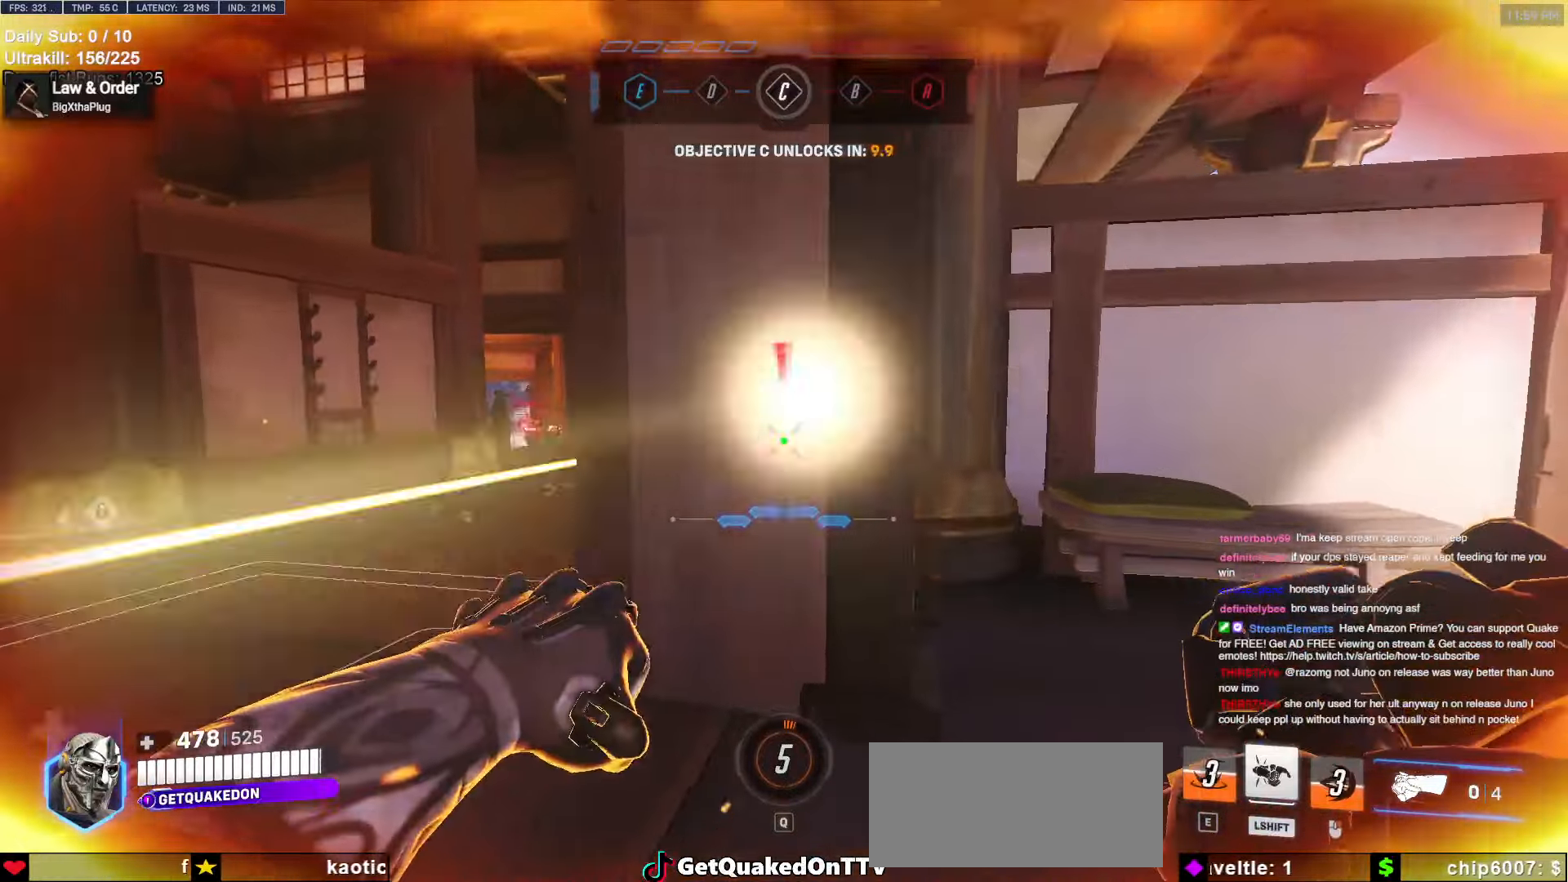
{"keys": ["a"], "mouse": [], "events": [[17, "a", "down"], [17, "d", "up"], [50, "w", "up"], [200, "a", "up"], [200, "d", "down"], [200, "w", "down"], [250, "a", "down"], [250, "d", "up"], [300, "w", "up"]]}
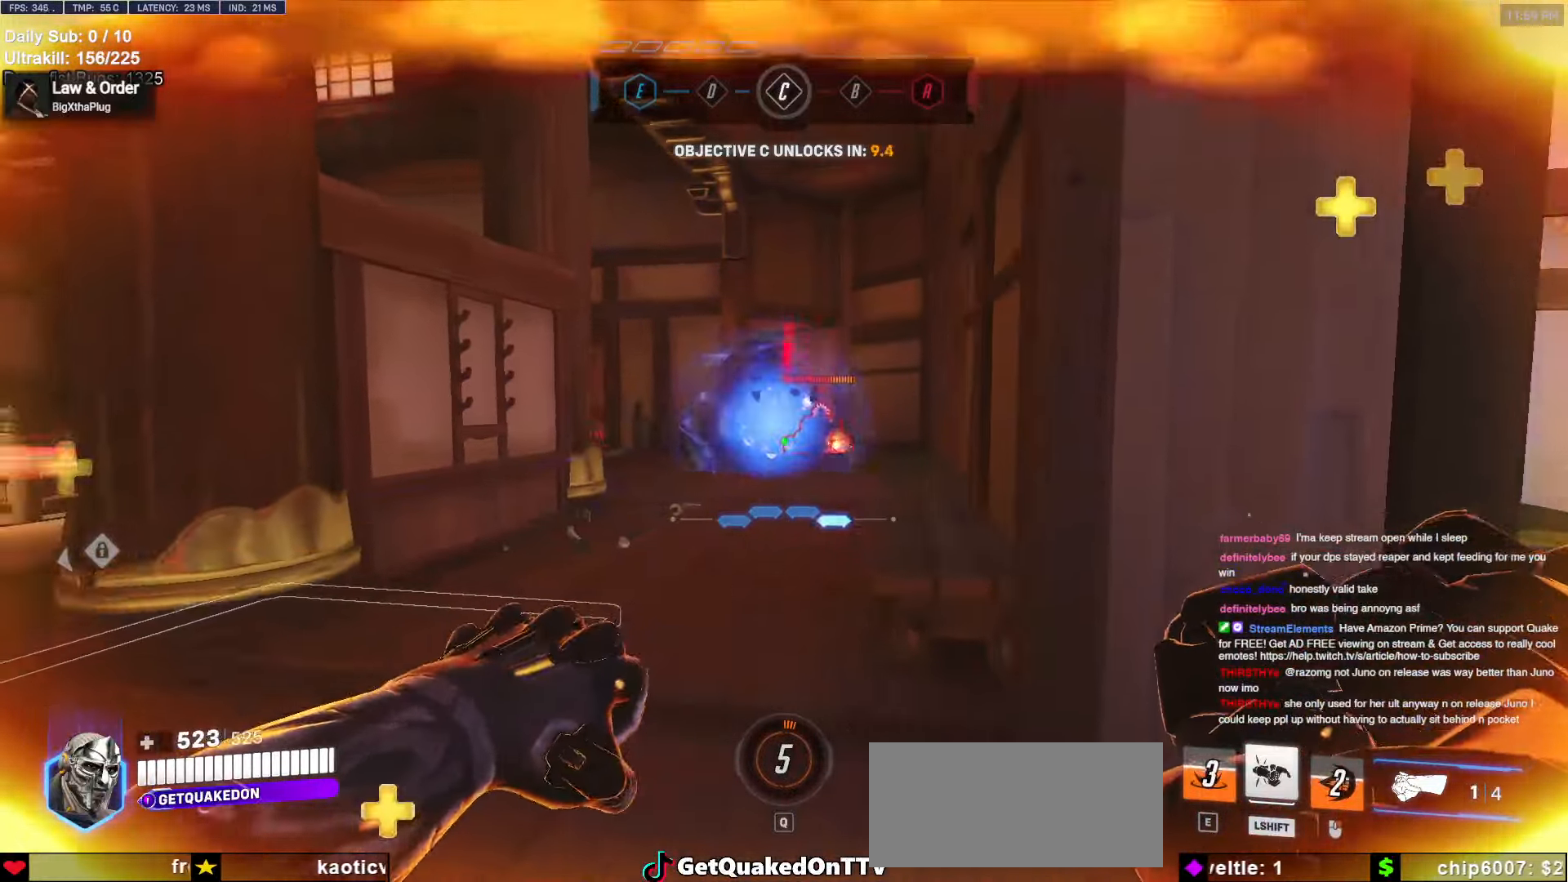
{"keys": ["d"], "mouse": [], "events": [[34, "w", "down"], [117, "a", "up"], [117, "d", "down"], [117, "mouse_left", "down"], [217, "mouse_left", "up"], [217, "w", "up"]]}
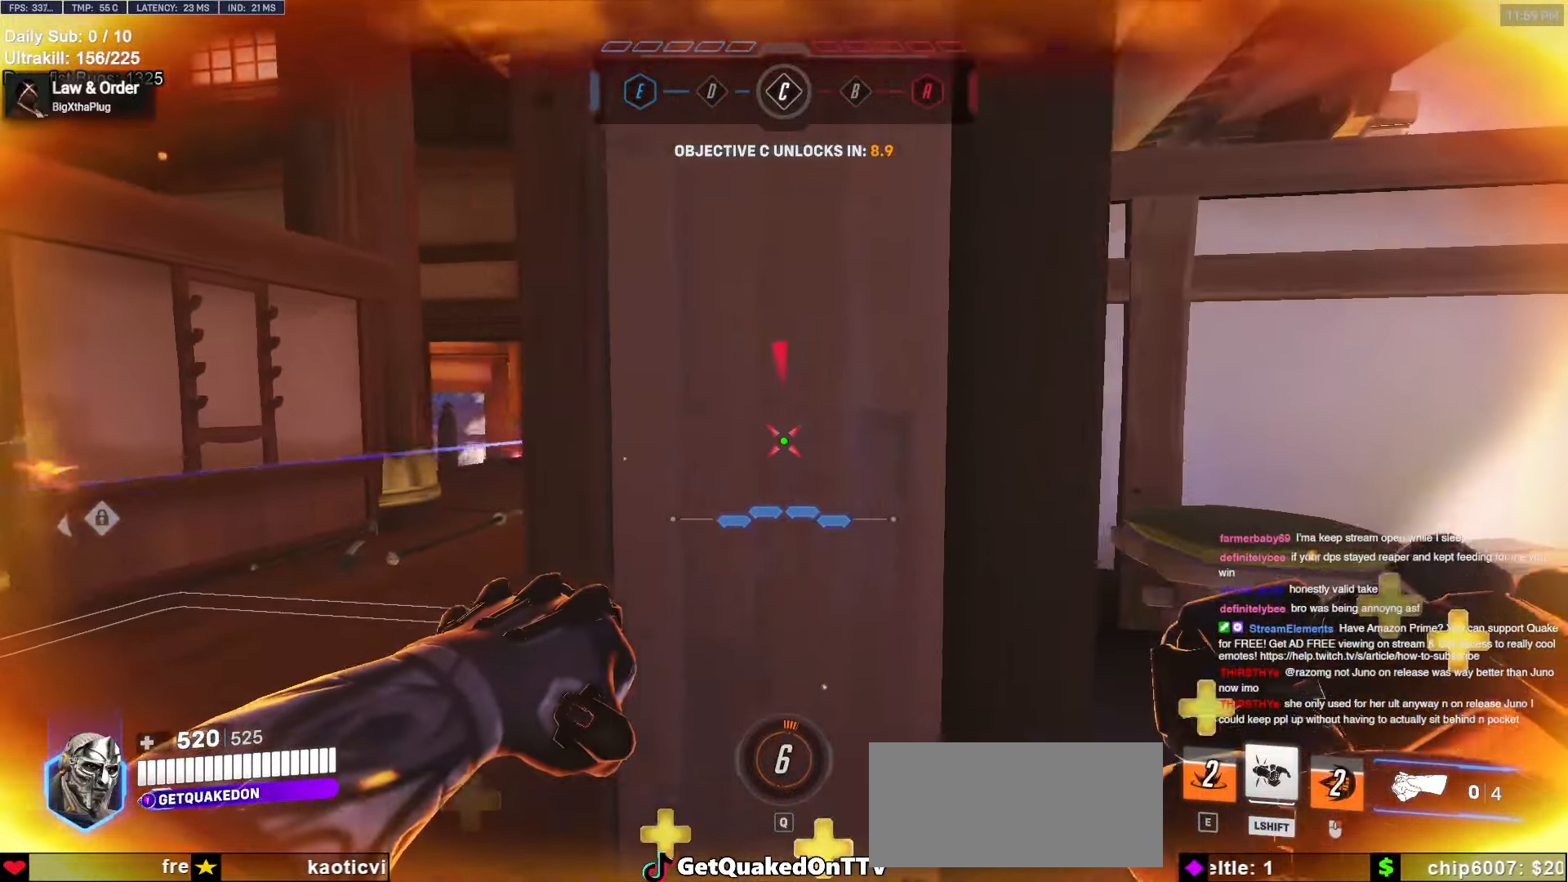
{"keys": ["a", "w"], "mouse": [], "events": [[50, "a", "down"], [50, "d", "up"], [467, "w", "down"]]}
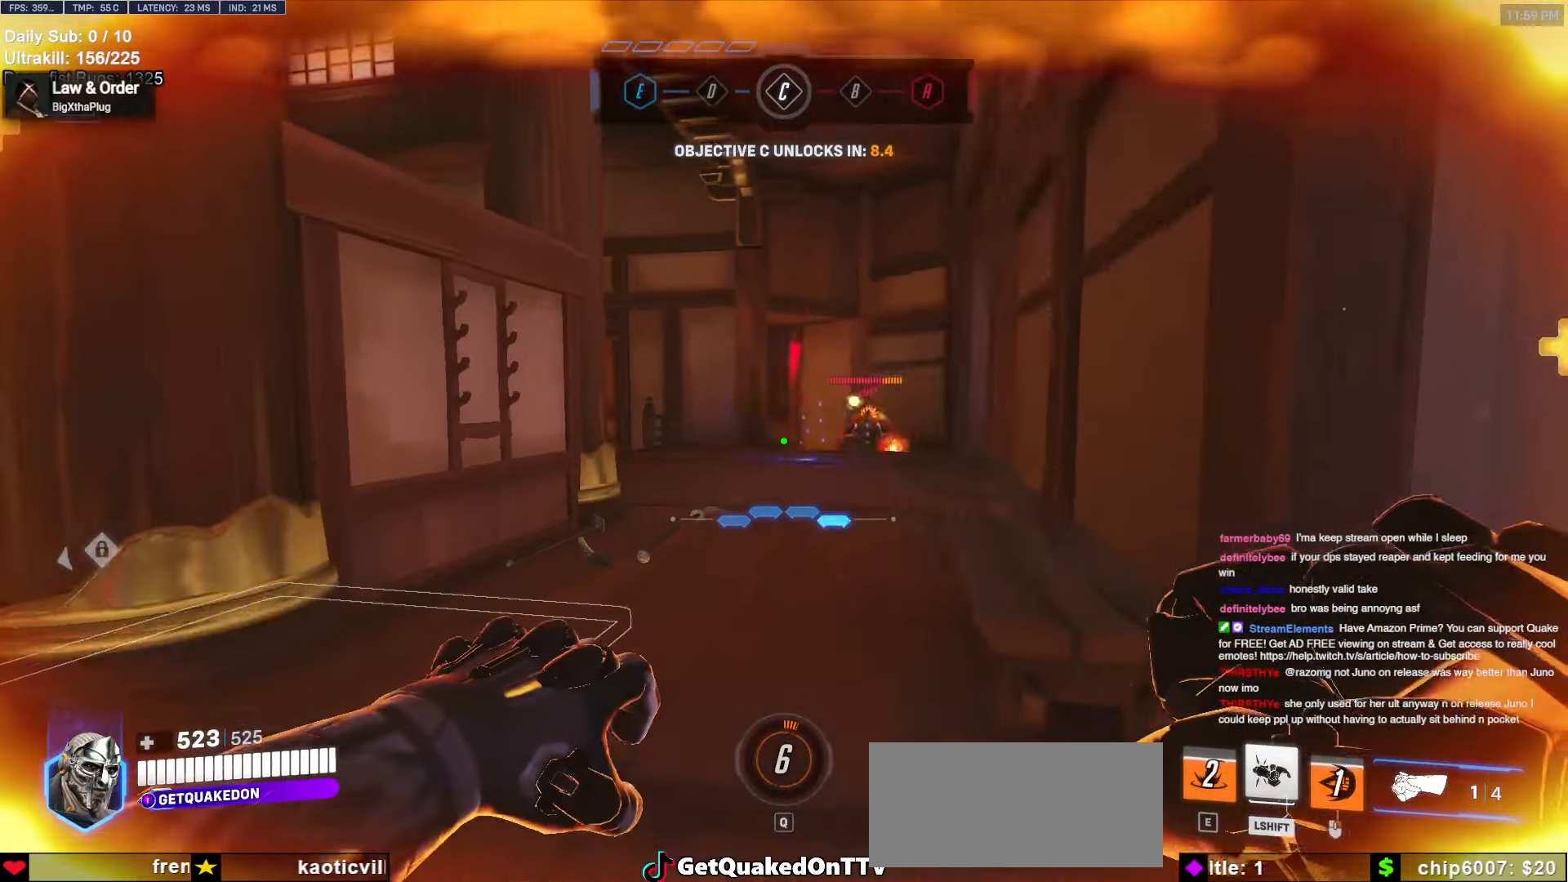
{"keys": ["a", "w"], "mouse": [], "events": [[67, "w", "up"], [150, "mouse_left", "down"], [150, "space", "down"], [250, "space", "up"], [300, "mouse_left", "up"], [384, "w", "down"]]}